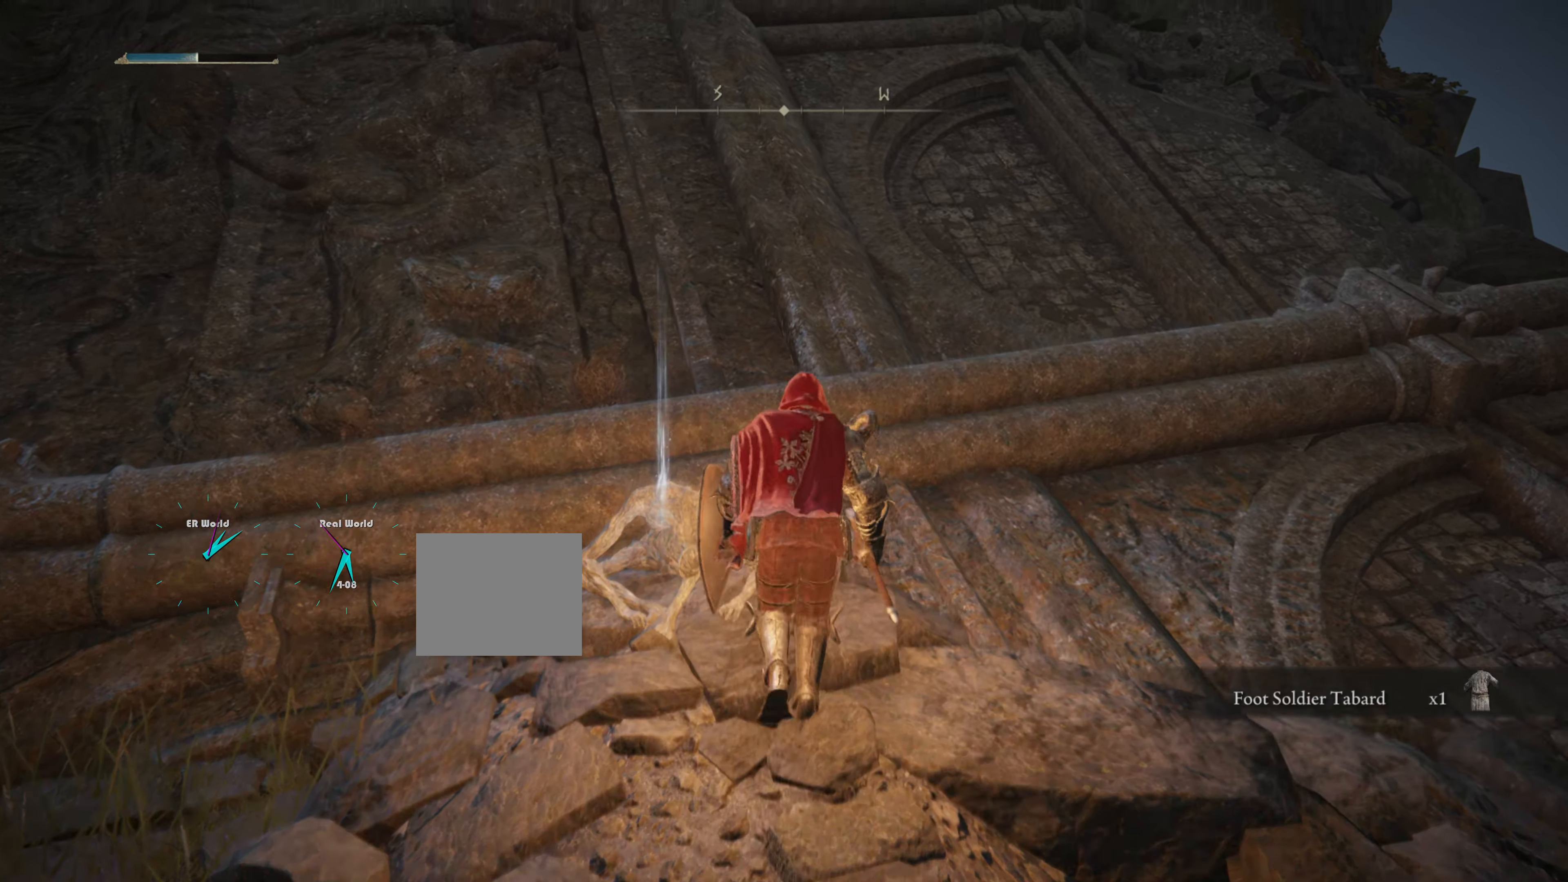
Gameplay with a controller (PlayStation layout); each line is a JSON object with the inputs held at the frame after it (dt_ms = milliseconds from this image to that frame). "events" lists button and stick changes between this image and that frame as [ms after this image, input, new state], when the widget could be followed in between.
{"dt_ms": 500, "buttons": [], "left_stick": "center", "right_stick": "center"}
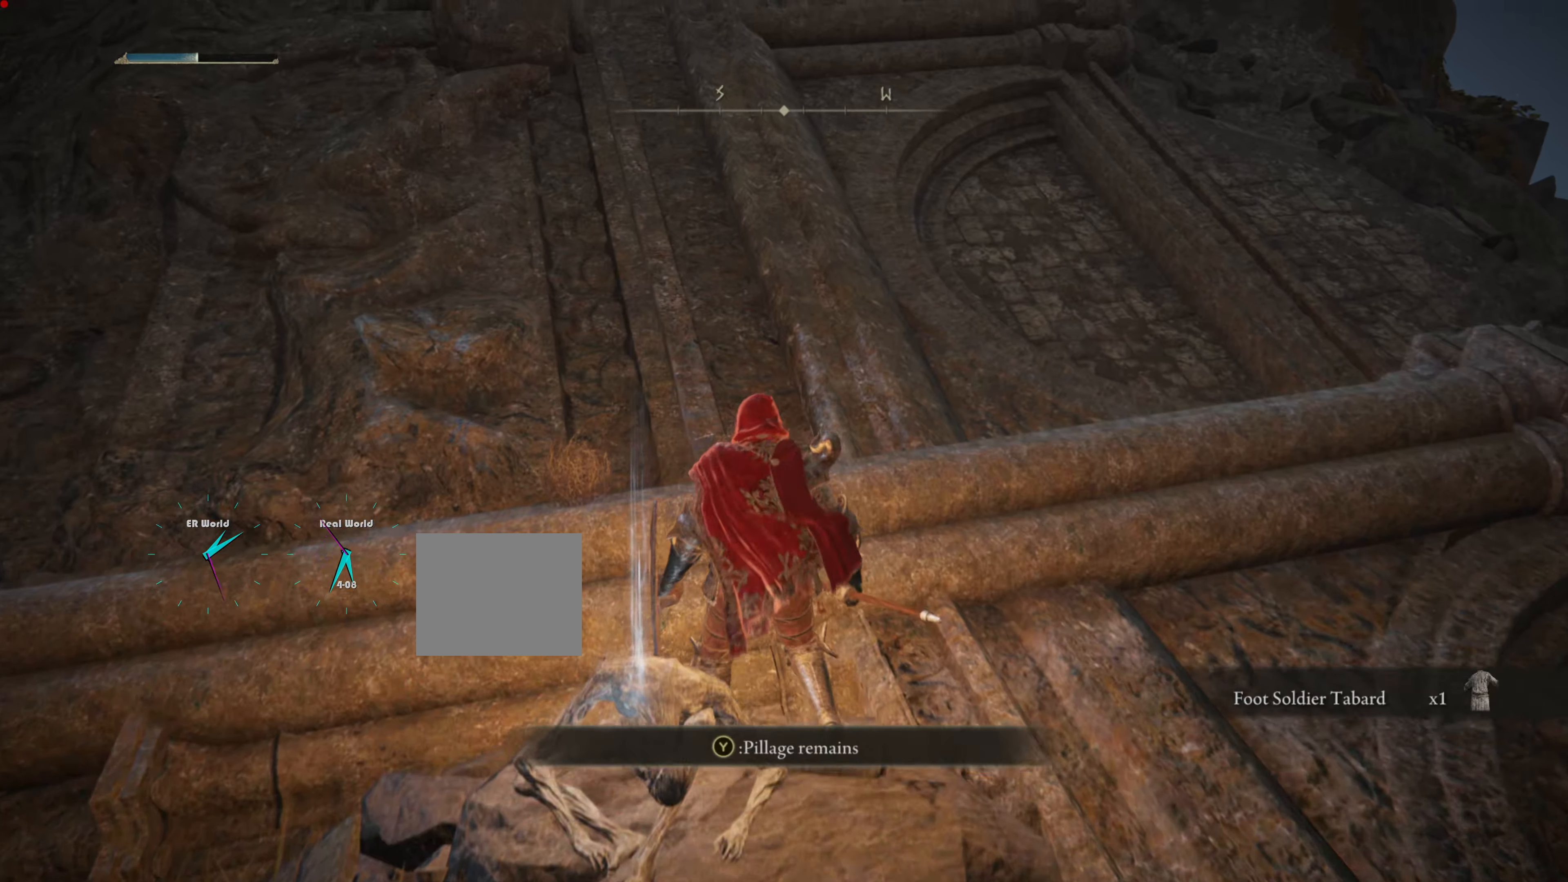
{"dt_ms": 500, "buttons": ["TRIANGLE"], "left_stick": "center", "right_stick": "center", "events": [[450, "TRIANGLE", "down"]]}
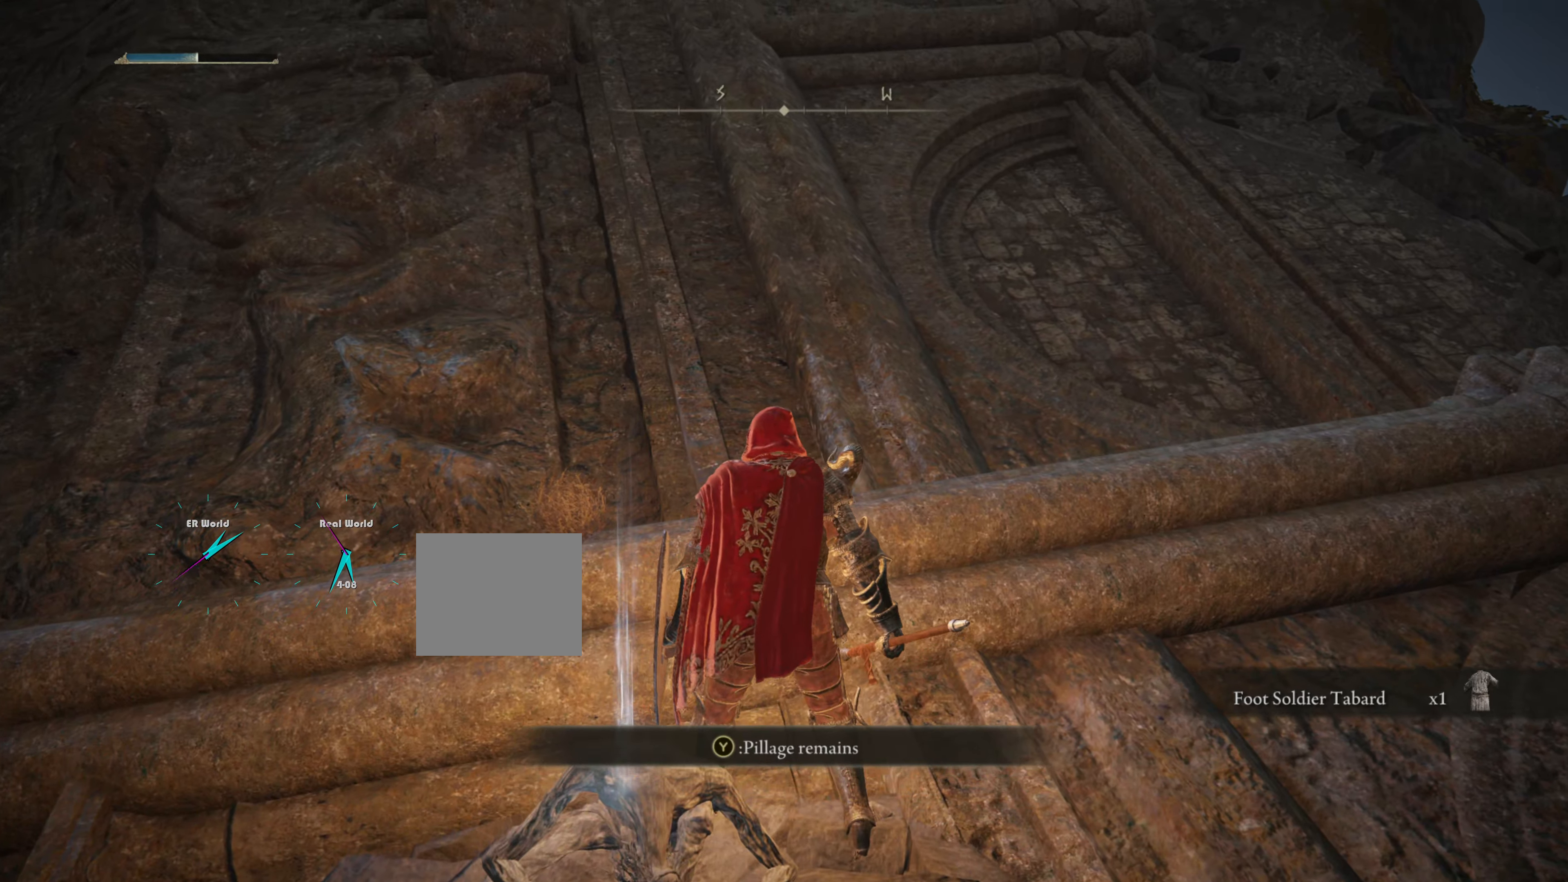
{"dt_ms": 500, "buttons": [], "left_stick": "center", "right_stick": "center"}
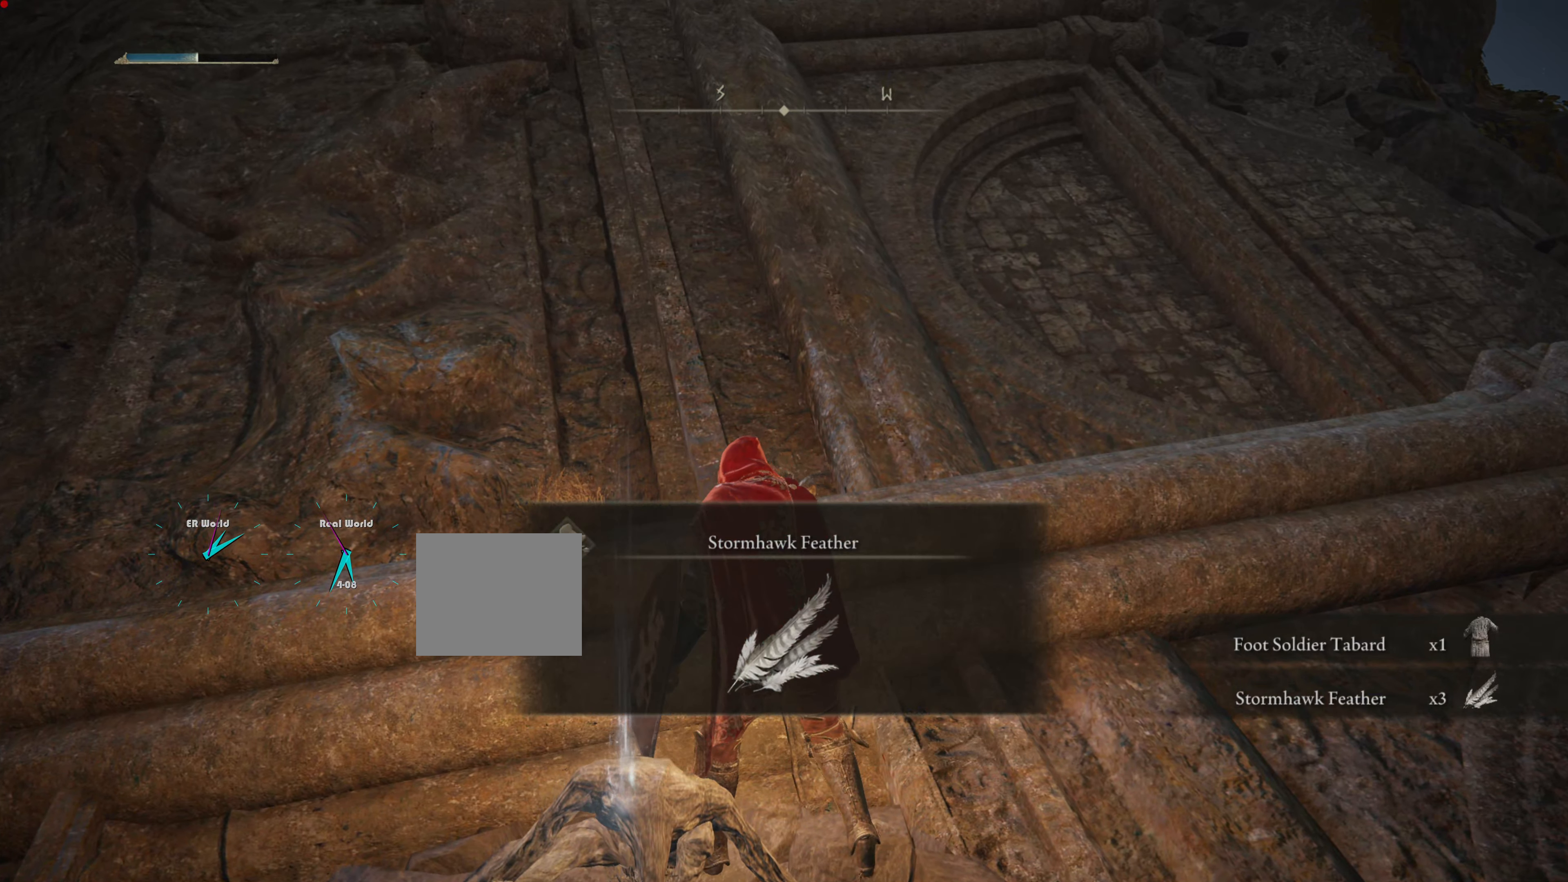
{"dt_ms": 500, "buttons": [], "left_stick": "center", "right_stick": "center", "events": []}
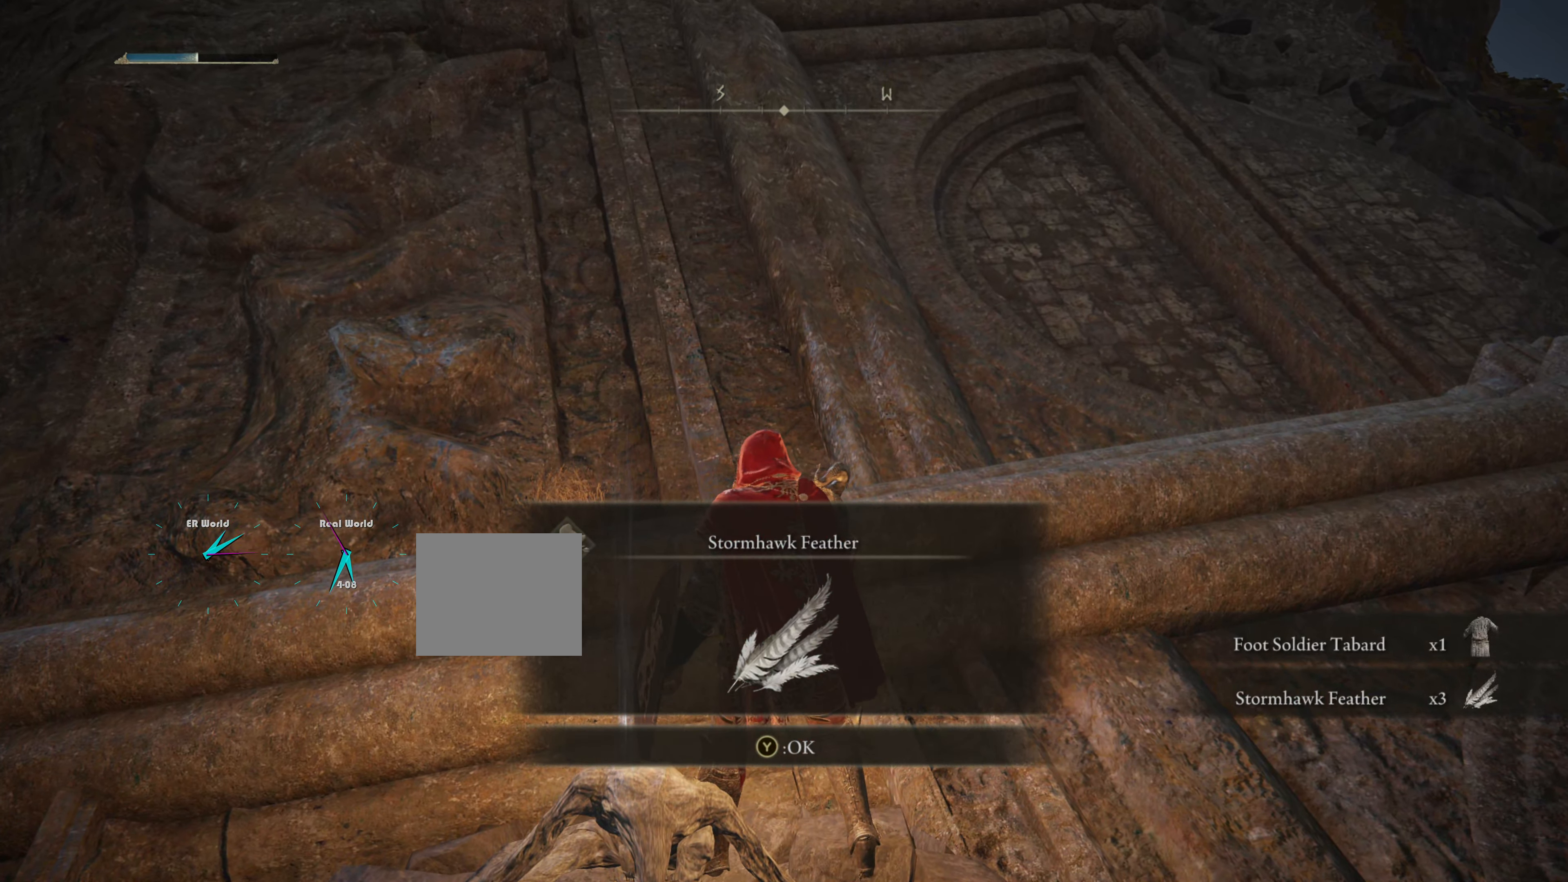
{"dt_ms": 500, "buttons": [], "left_stick": "center", "right_stick": "center", "events": []}
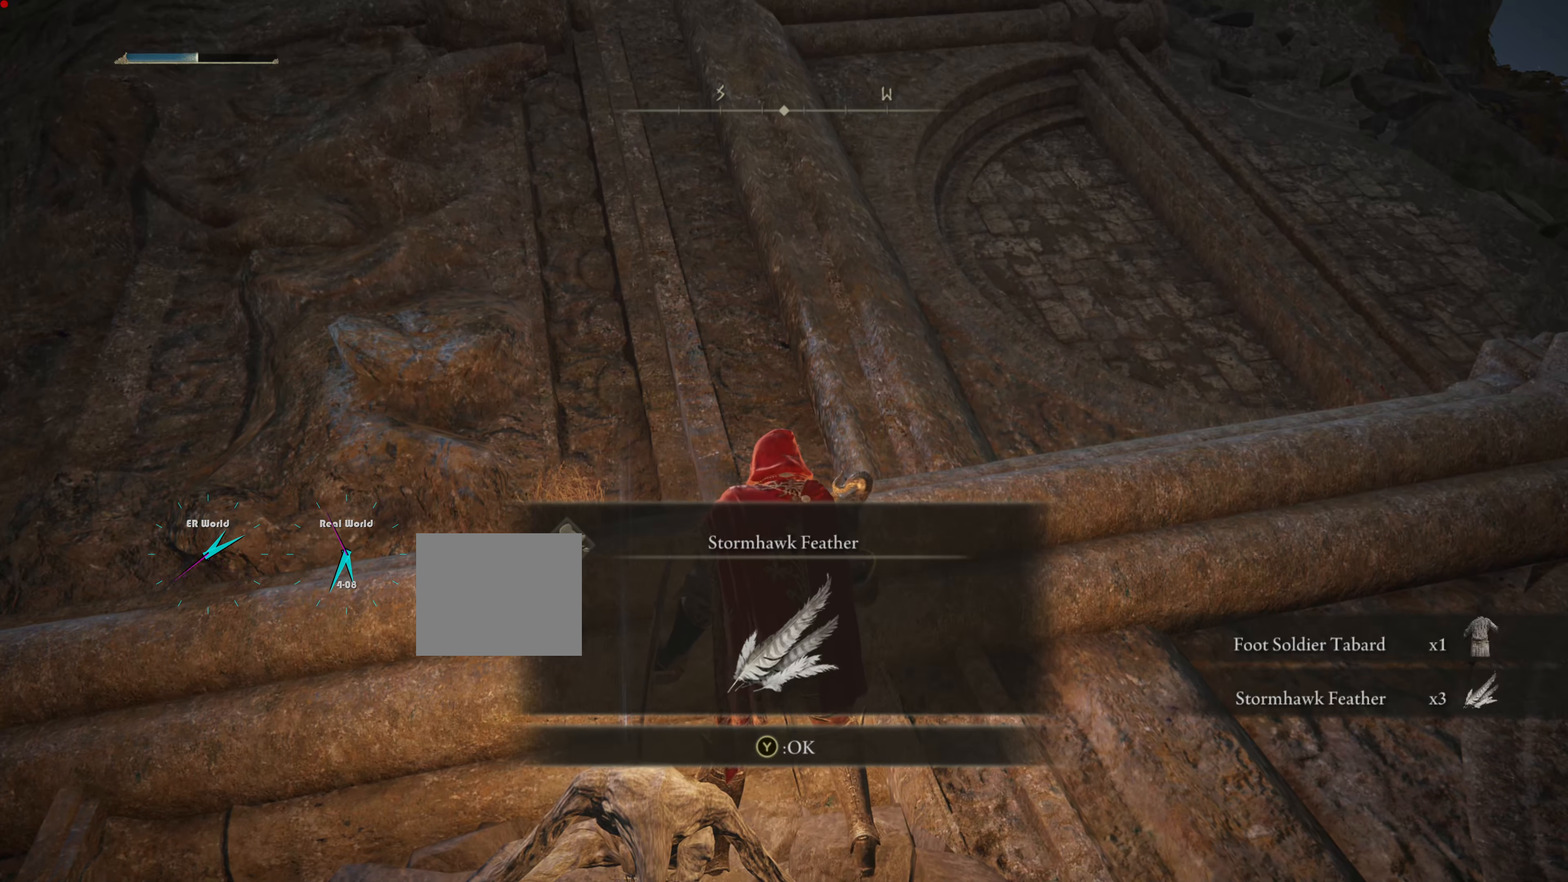
{"dt_ms": 500, "buttons": [], "left_stick": "center", "right_stick": "center", "events": []}
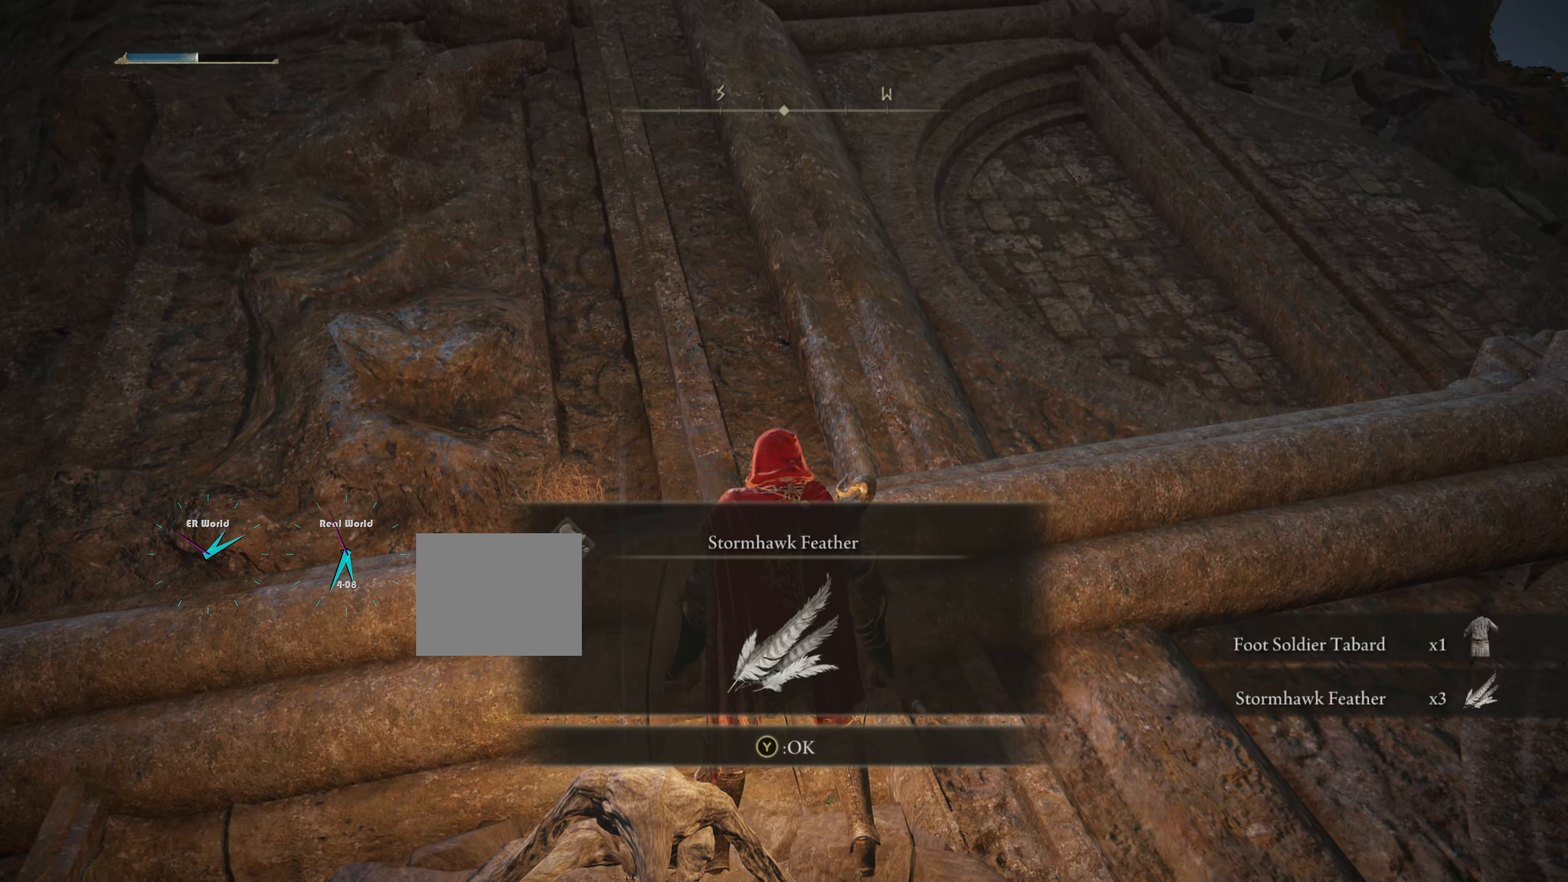
{"dt_ms": 500, "buttons": ["TRIANGLE"], "left_stick": "center", "right_stick": "center", "events": [[216, "TRIANGLE", "down"], [366, "TRIANGLE", "up"], [433, "TRIANGLE", "down"]]}
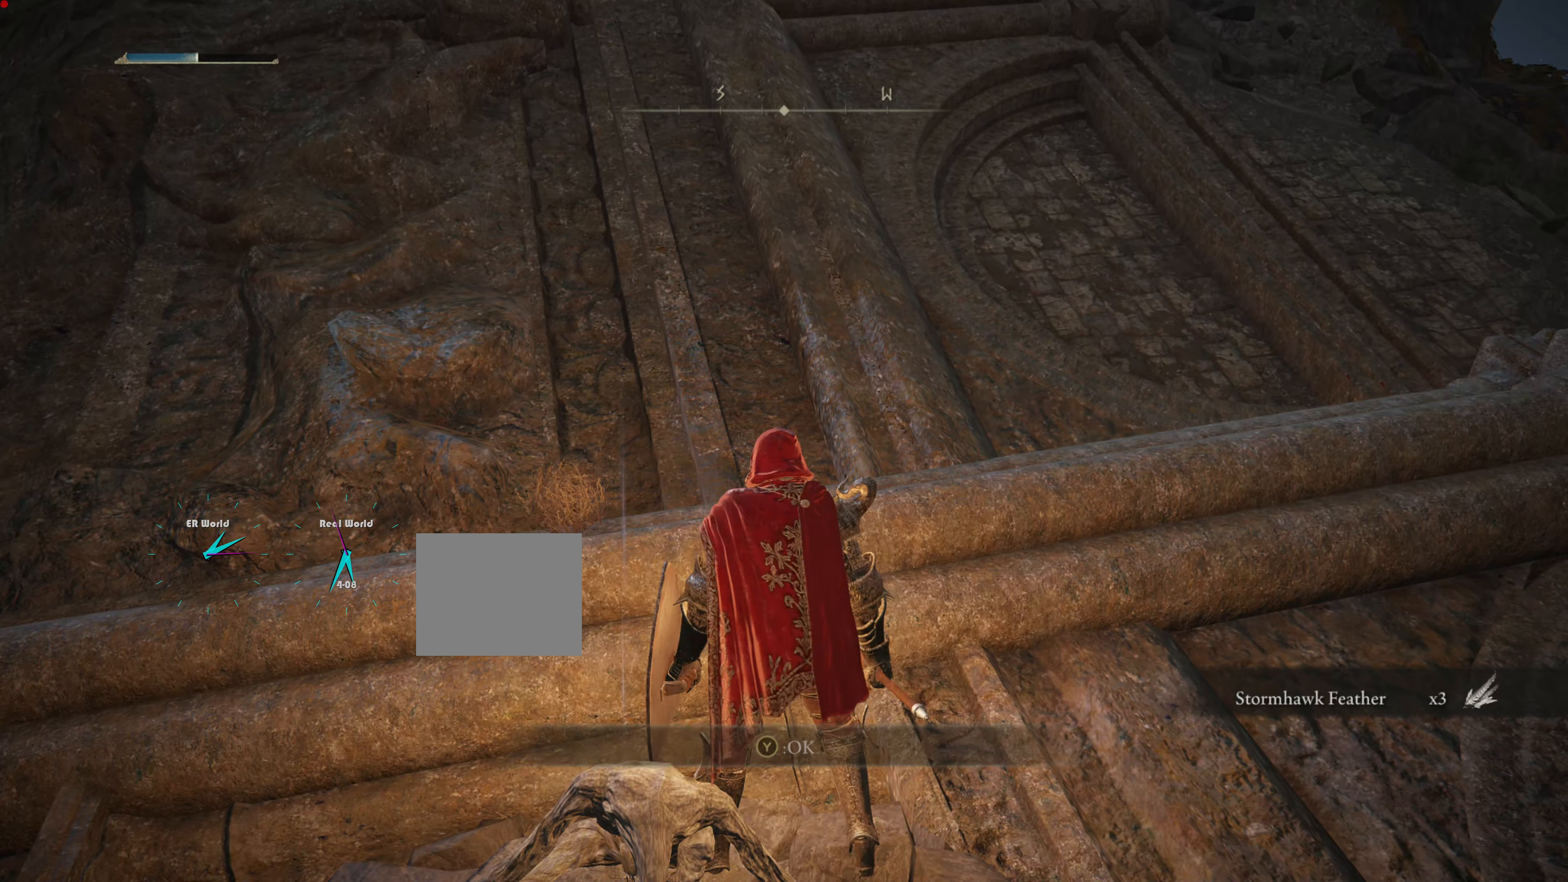
{"dt_ms": 500, "buttons": [], "left_stick": "center", "right_stick": "center", "events": [[166, "right_stick", "left"], [200, "TRIANGLE", "up"], [383, "right_stick", "up"], [483, "right_stick", "center"]]}
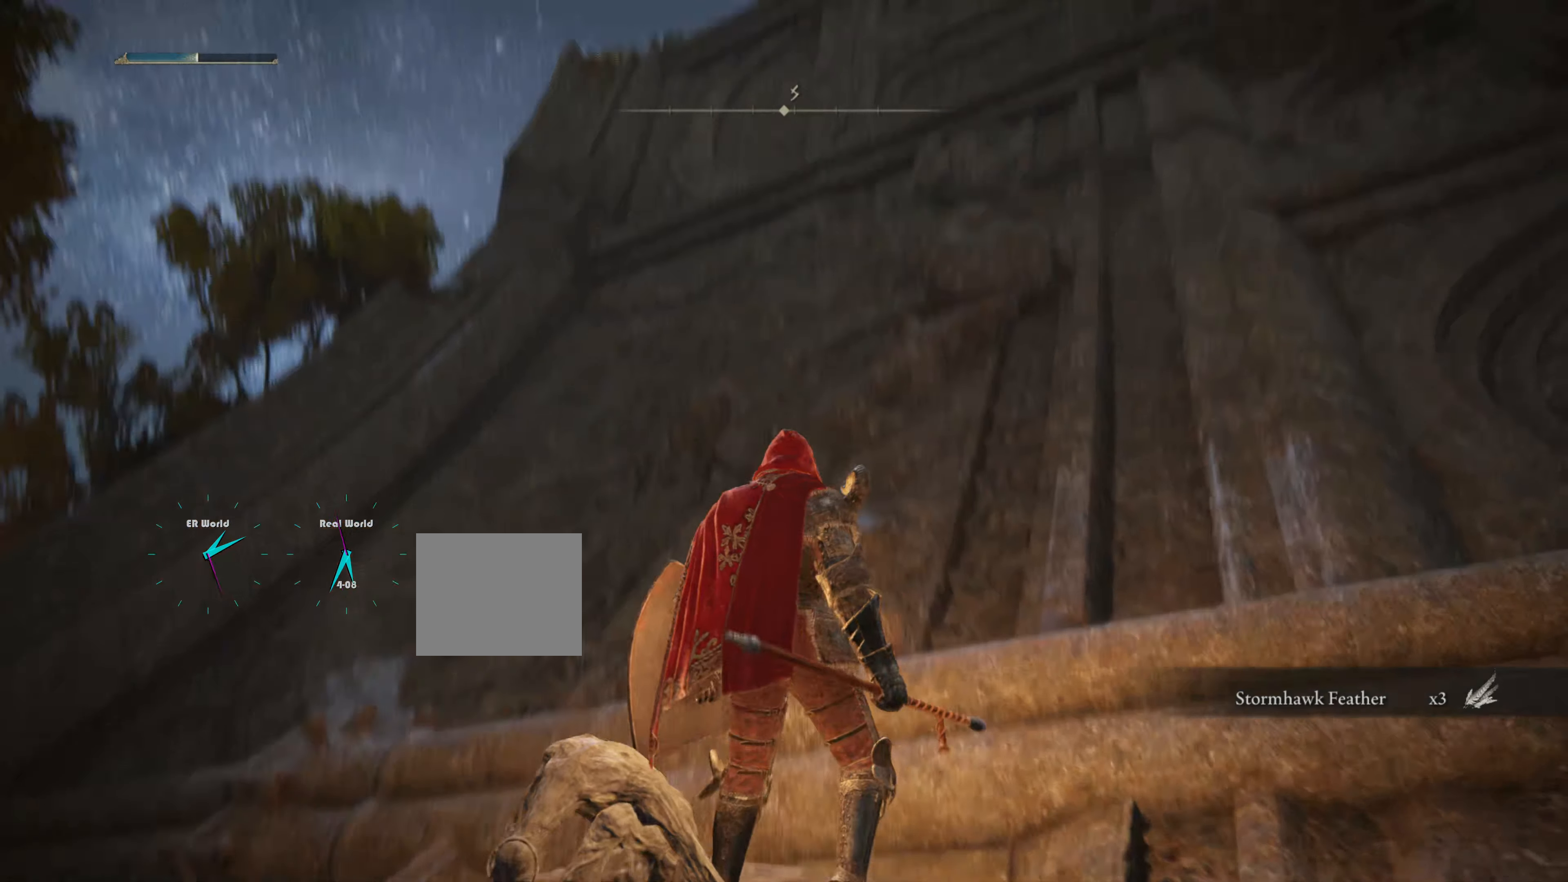
{"dt_ms": 500, "buttons": [], "left_stick": "center", "right_stick": "up", "events": [[383, "right_stick", "up"]]}
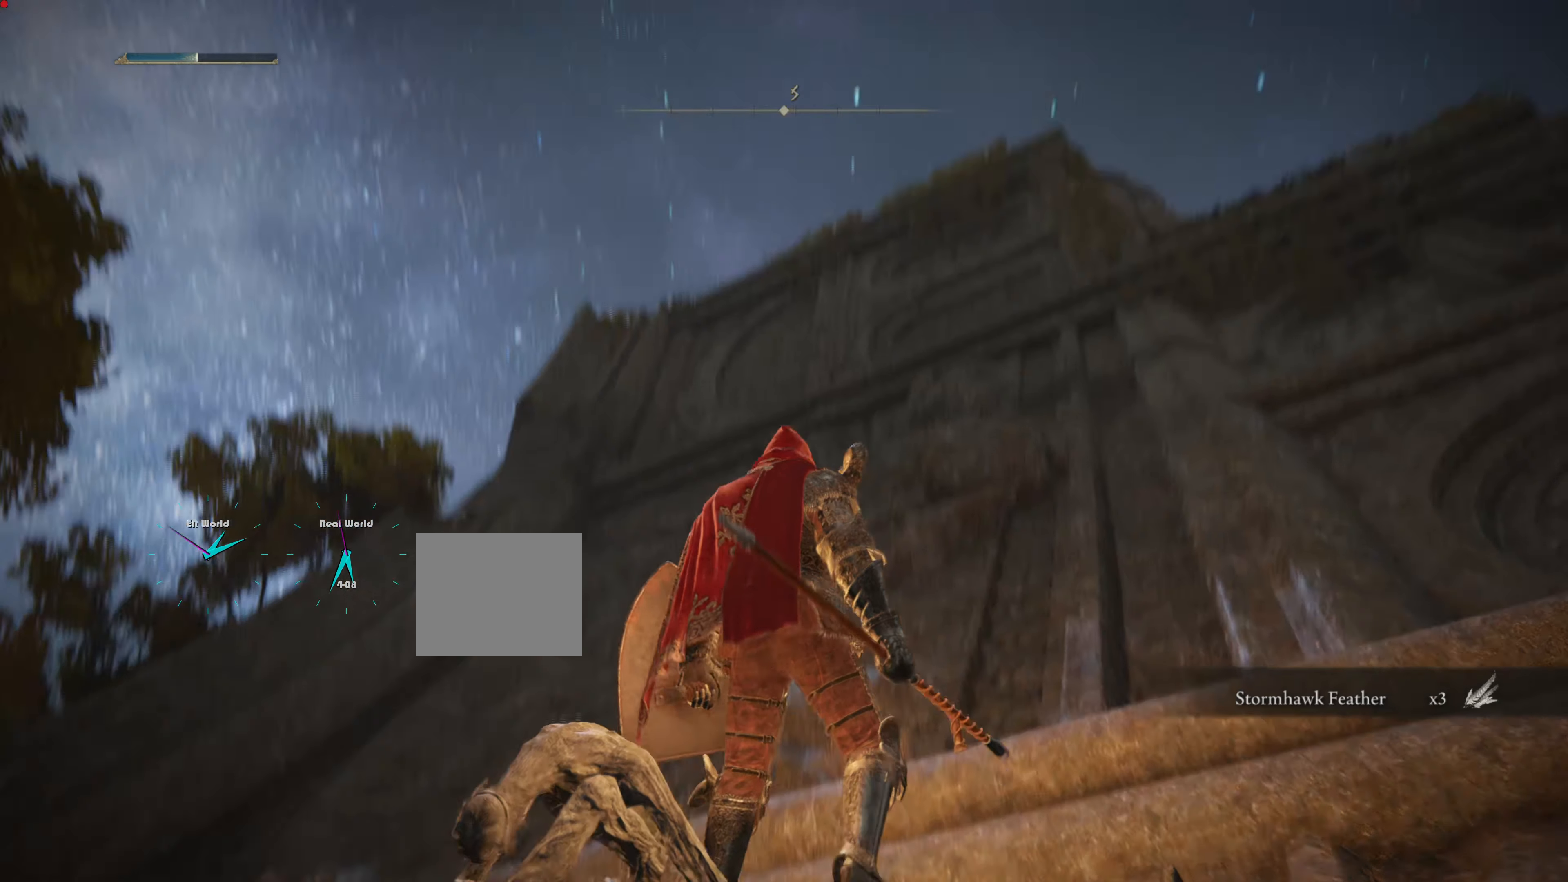
{"dt_ms": 500, "buttons": [], "left_stick": "center", "right_stick": "center", "events": [[66, "right_stick", "center"]]}
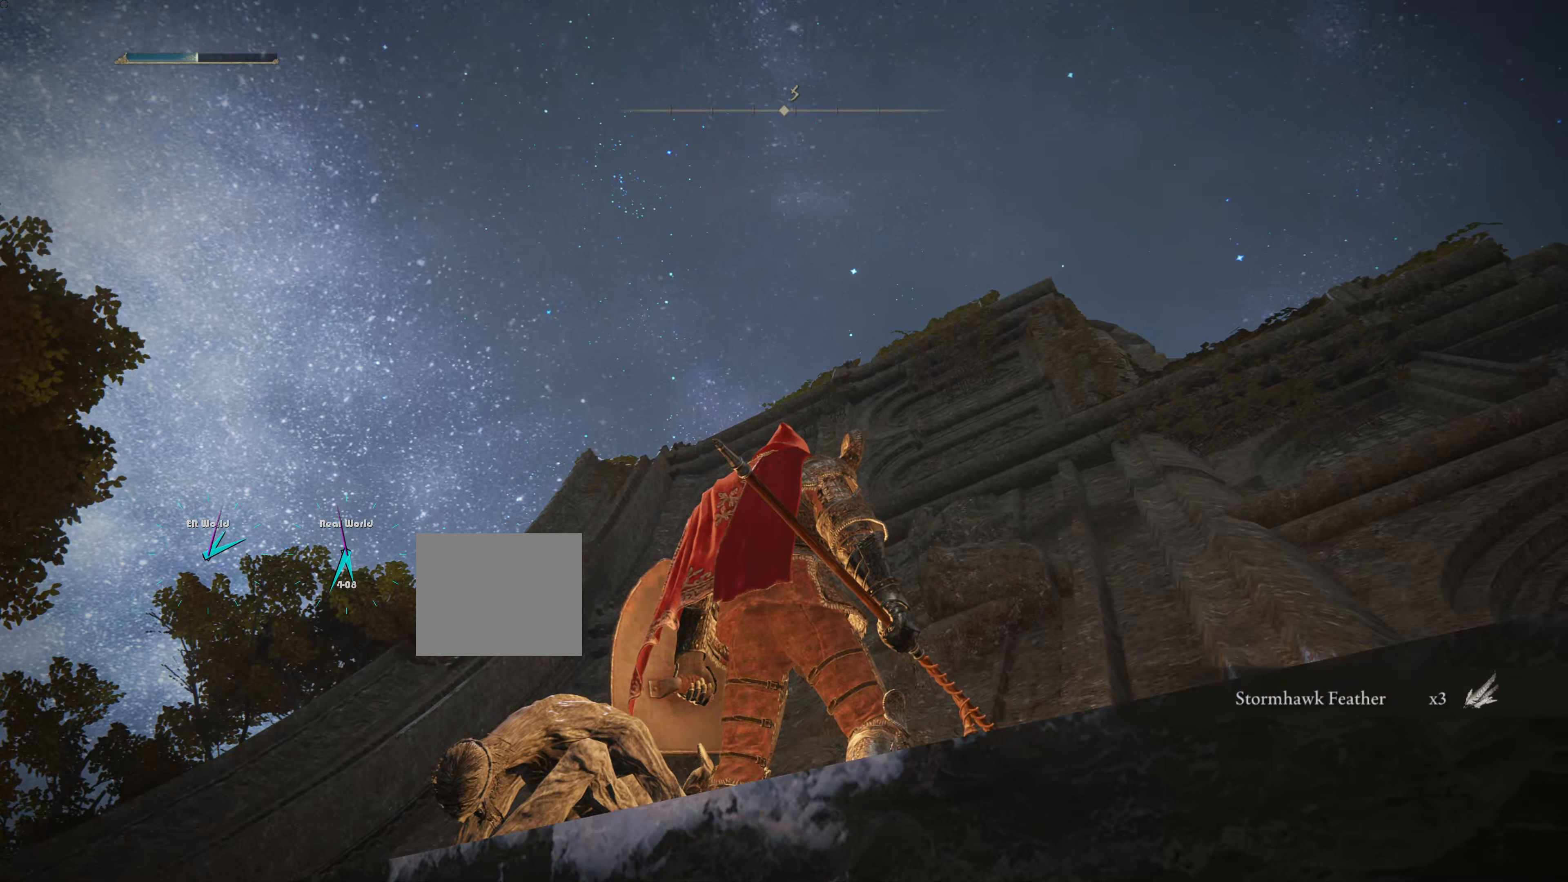
{"dt_ms": 500, "buttons": [], "left_stick": "center", "right_stick": "center", "events": [[16, "right_stick", "down-right"], [267, "right_stick", "center"]]}
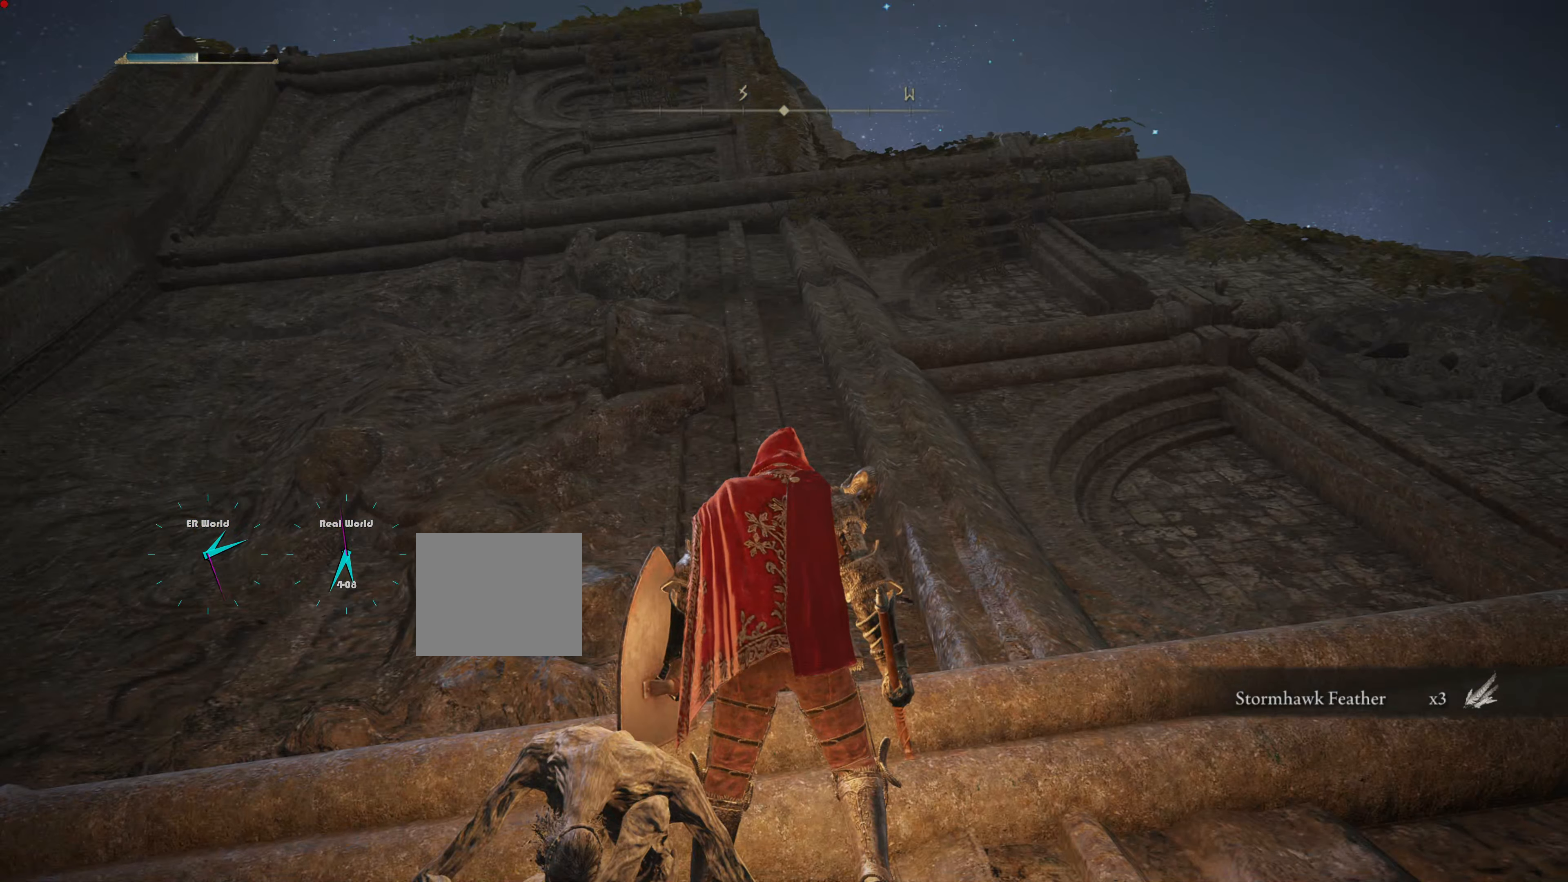
{"dt_ms": 500, "buttons": [], "left_stick": "center", "right_stick": "center", "events": [[17, "right_stick", "down-right"], [467, "right_stick", "center"]]}
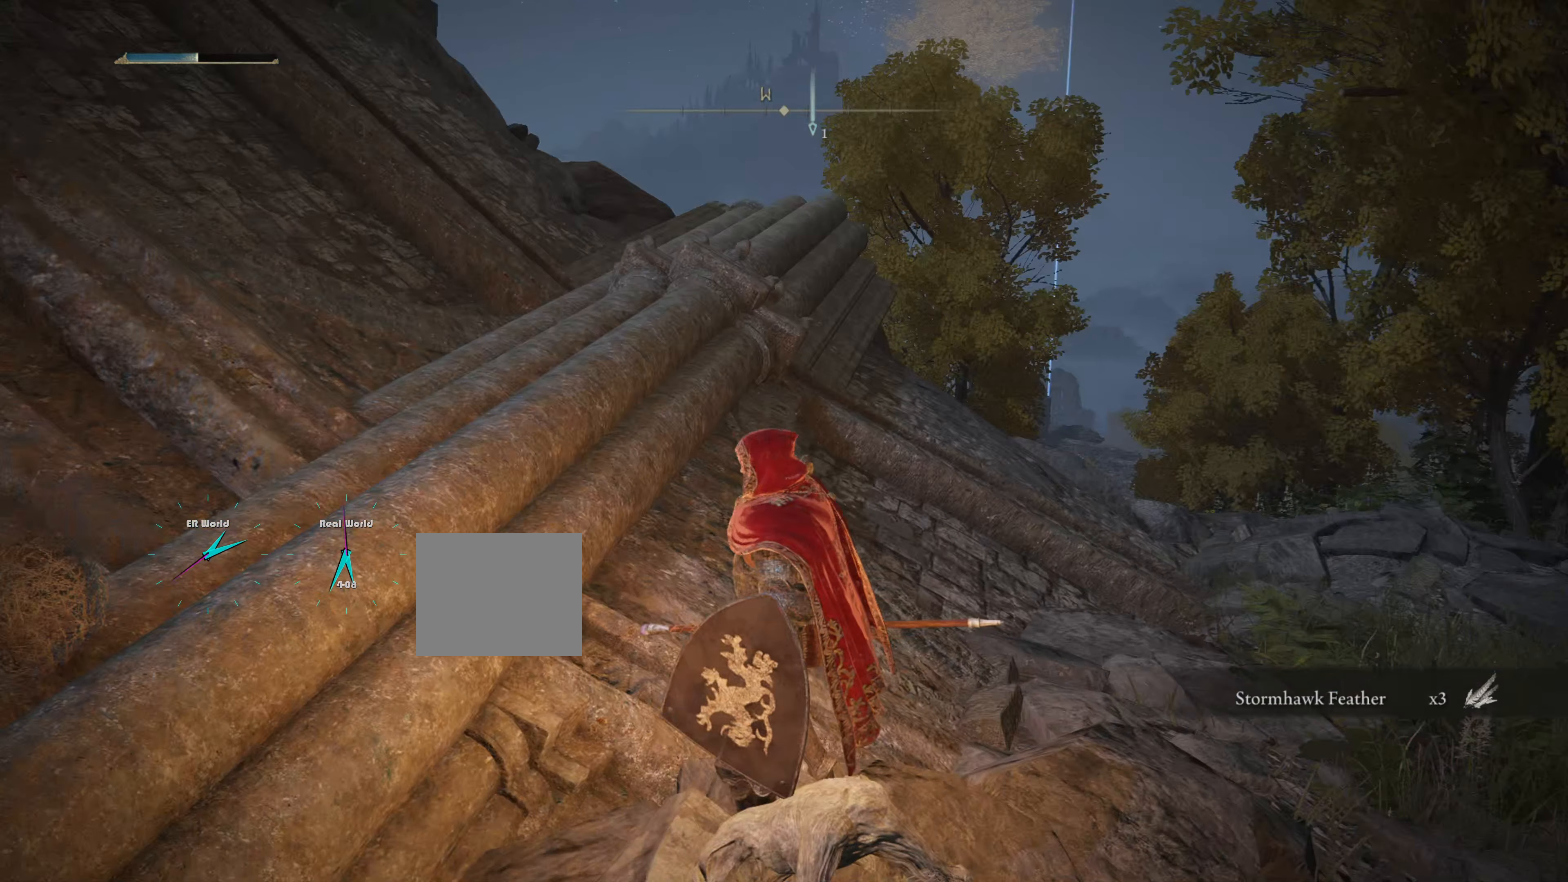
{"dt_ms": 500, "buttons": [], "left_stick": "center", "right_stick": "right", "events": [[250, "right_stick", "right"]]}
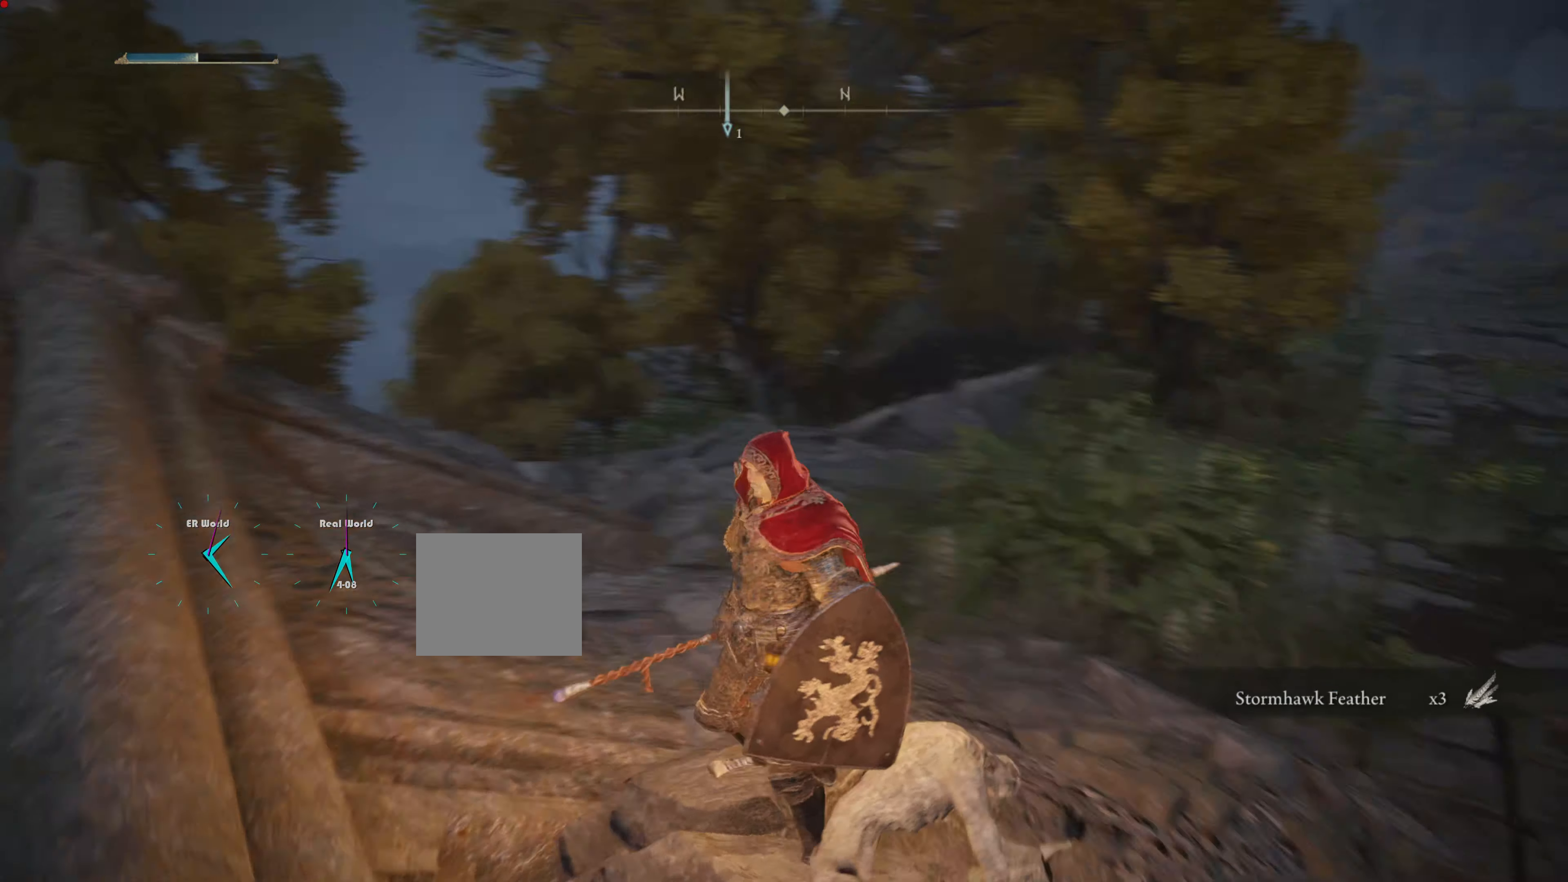
{"dt_ms": 500, "buttons": [], "left_stick": "center", "right_stick": "center", "events": [[167, "right_stick", "center"]]}
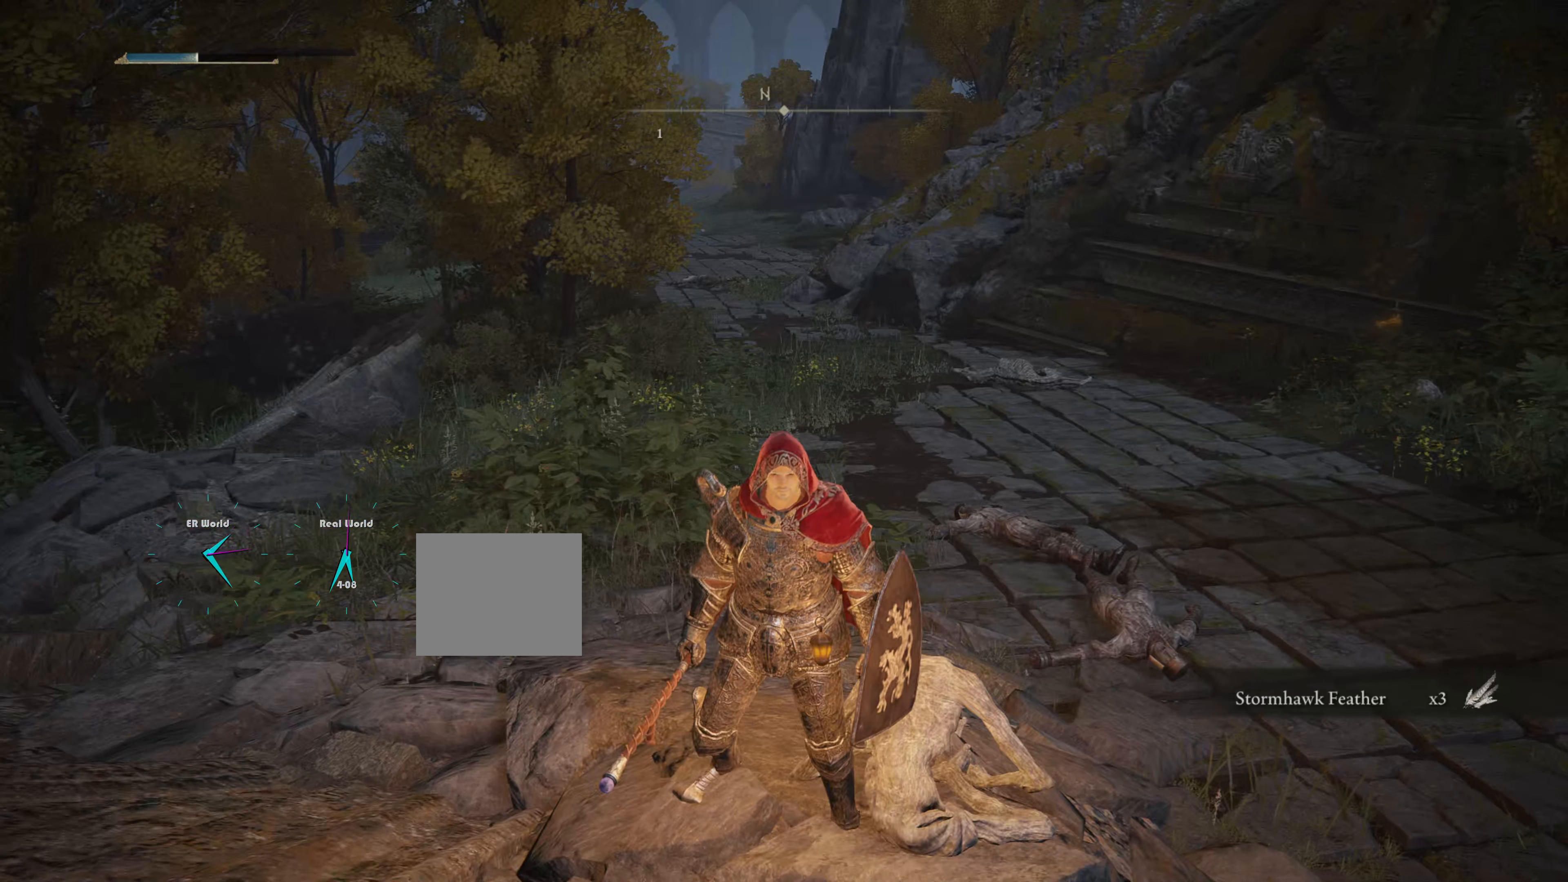
{"dt_ms": 500, "buttons": [], "left_stick": "center", "right_stick": "up", "events": [[17, "right_stick", "up-right"], [67, "right_stick", "right"], [183, "right_stick", "center"], [400, "right_stick", "up"]]}
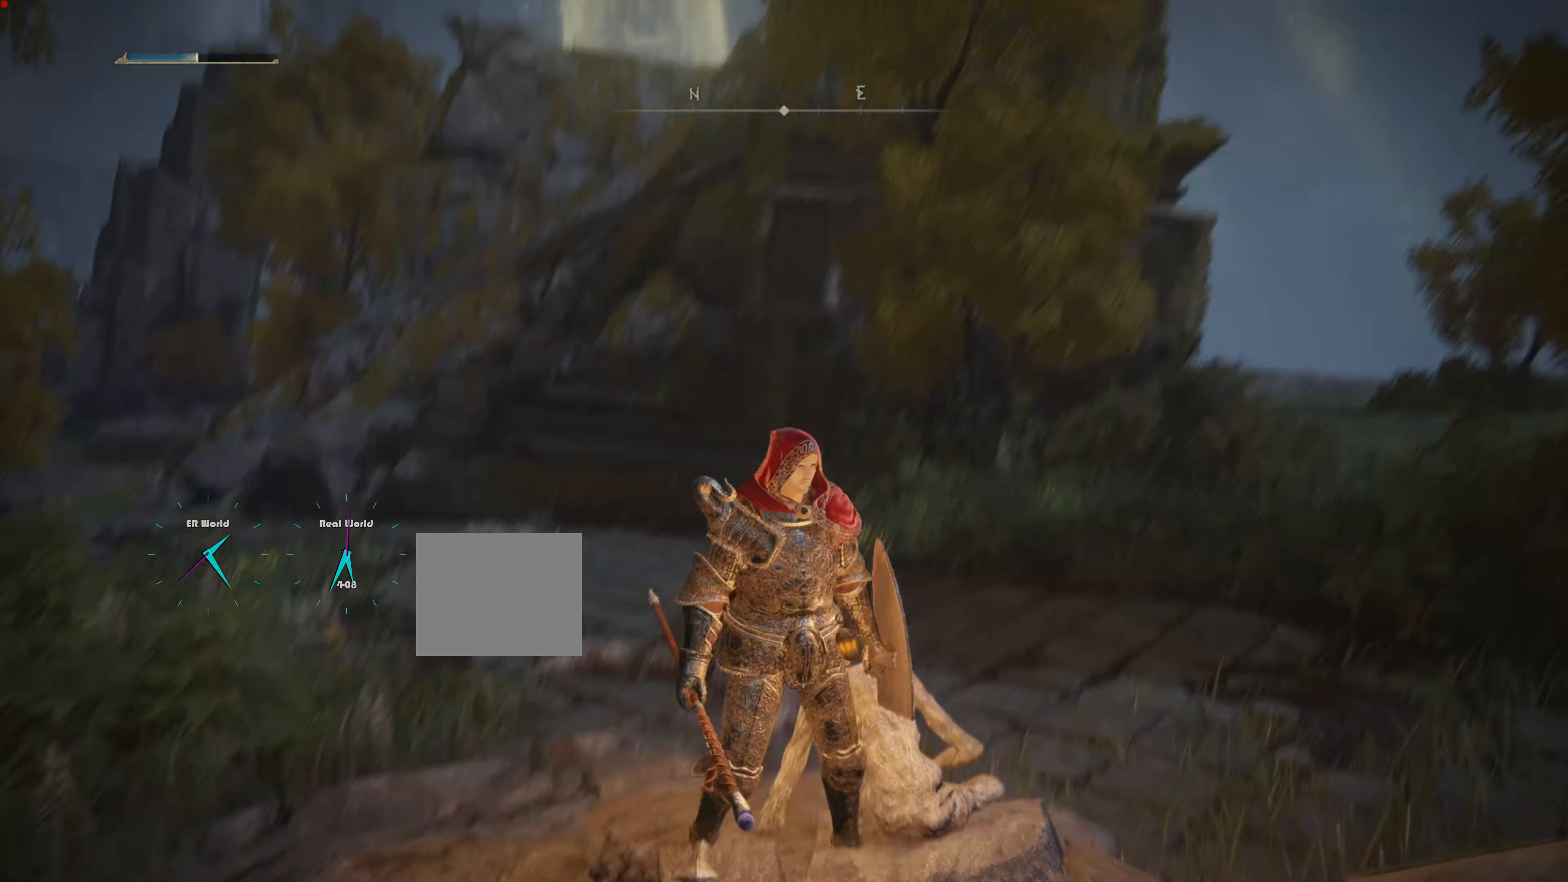
{"dt_ms": 500, "buttons": [], "left_stick": "center", "right_stick": "down-right", "events": [[100, "right_stick", "center"], [383, "right_stick", "down-right"]]}
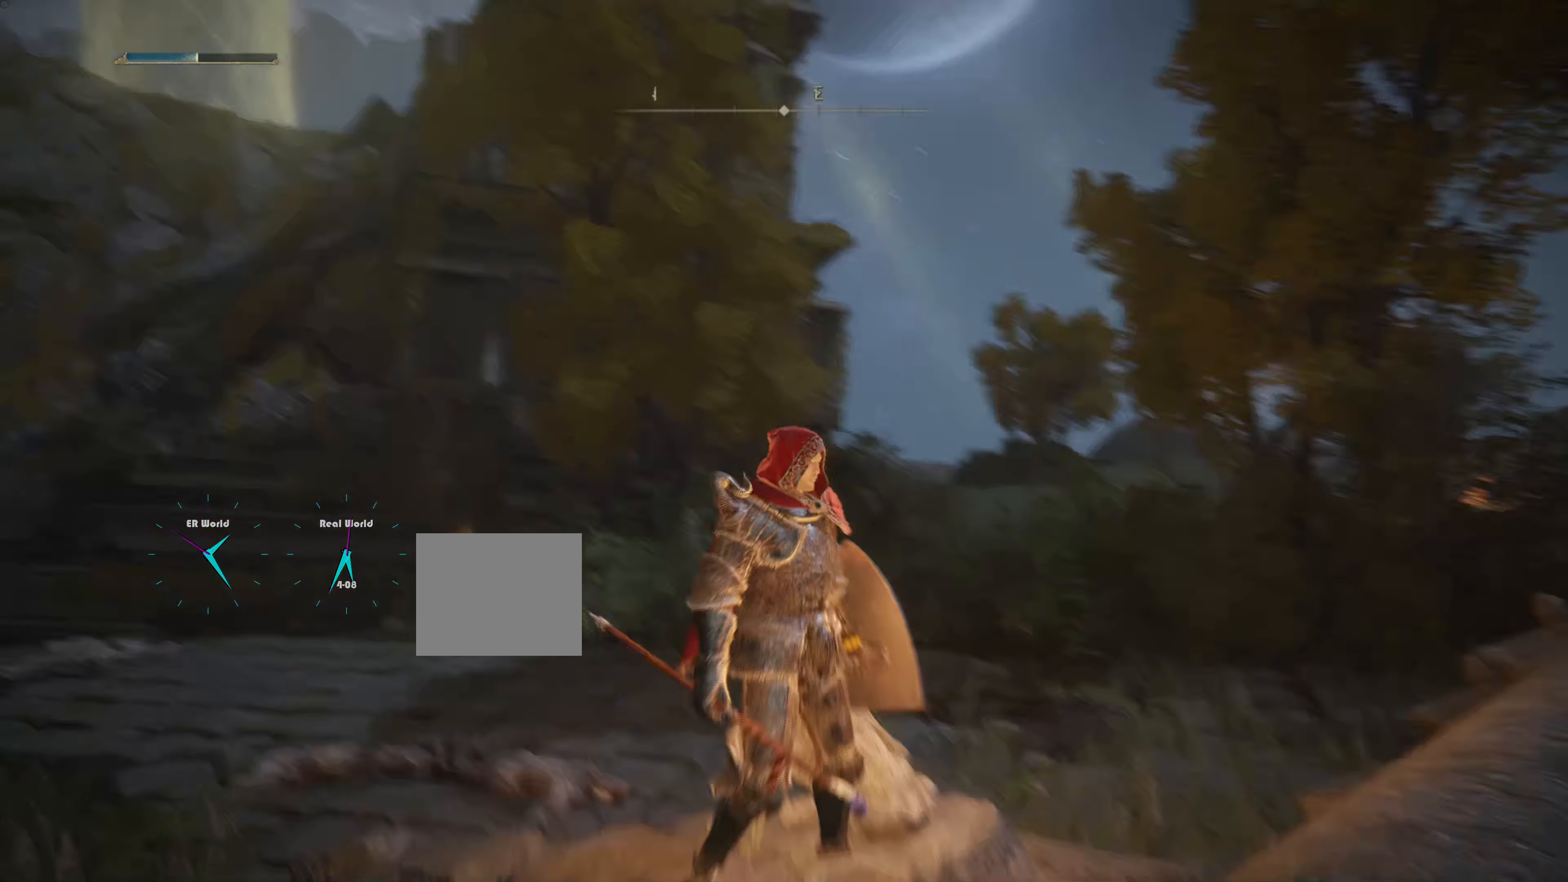
{"dt_ms": 500, "buttons": ["SELECT"], "left_stick": "center", "right_stick": "center", "events": [[33, "right_stick", "center"], [433, "SELECT", "down"]]}
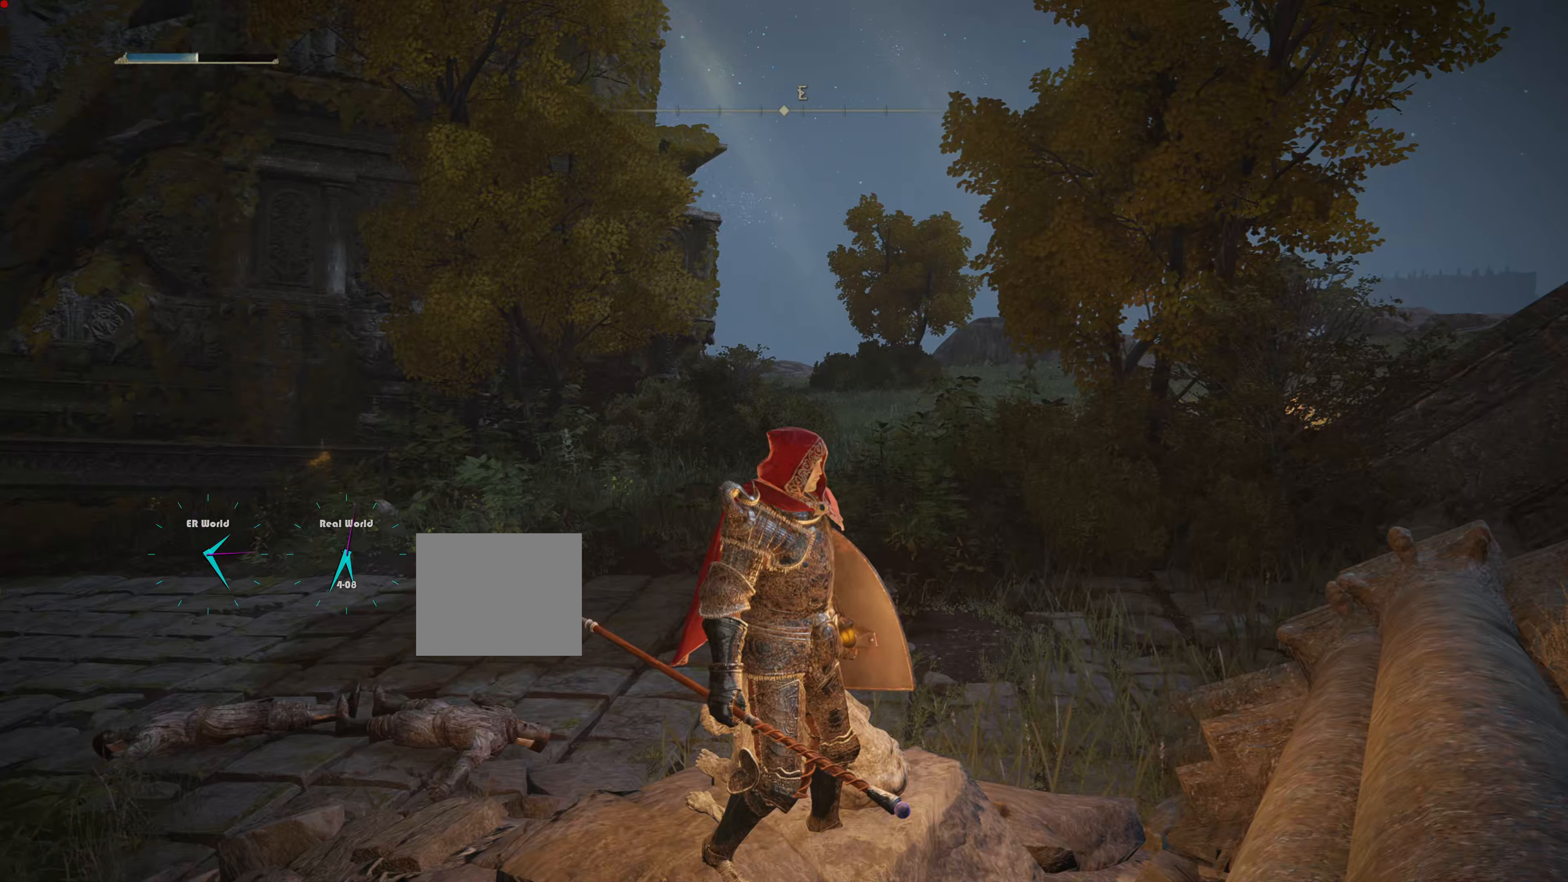
{"dt_ms": 500, "buttons": [], "left_stick": "center", "right_stick": "center", "events": [[133, "SELECT", "up"]]}
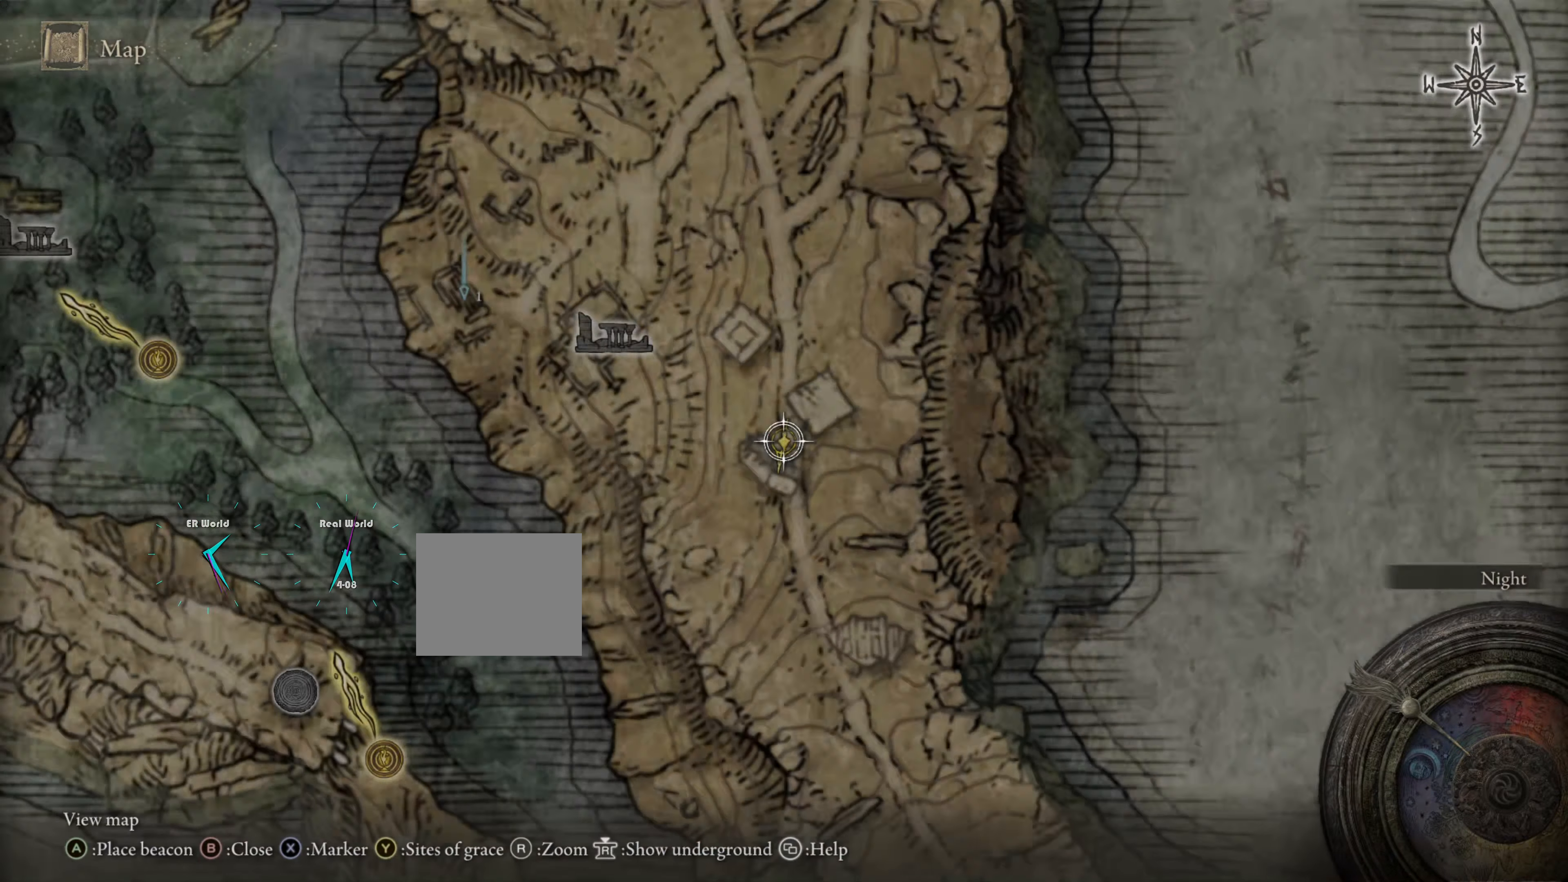
{"dt_ms": 500, "buttons": [], "left_stick": "center", "right_stick": "center", "events": []}
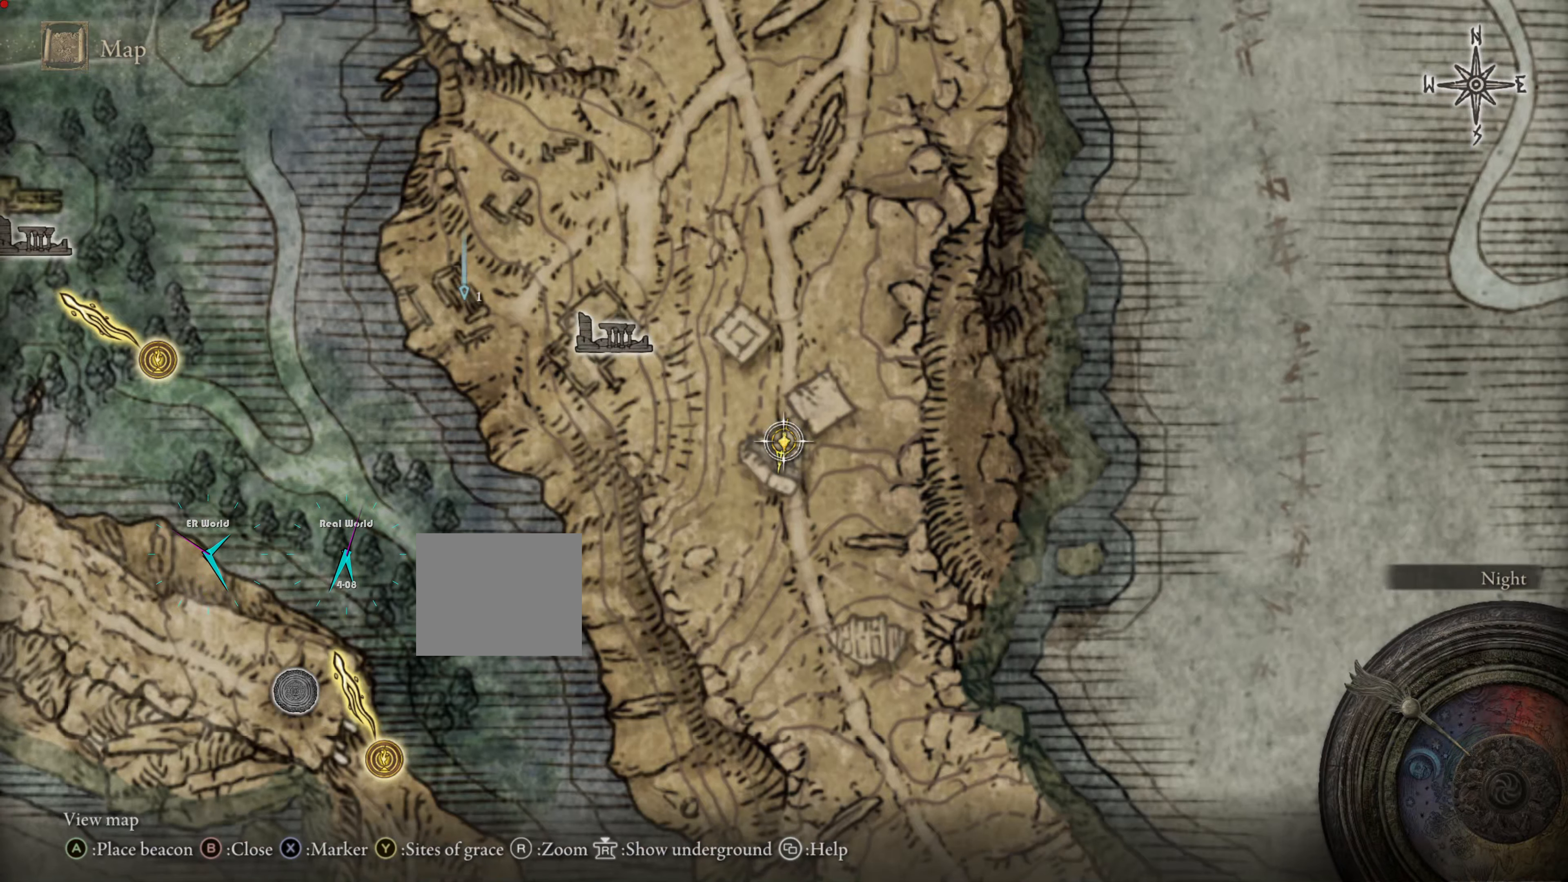
{"dt_ms": 500, "buttons": [], "left_stick": "center", "right_stick": "center", "events": []}
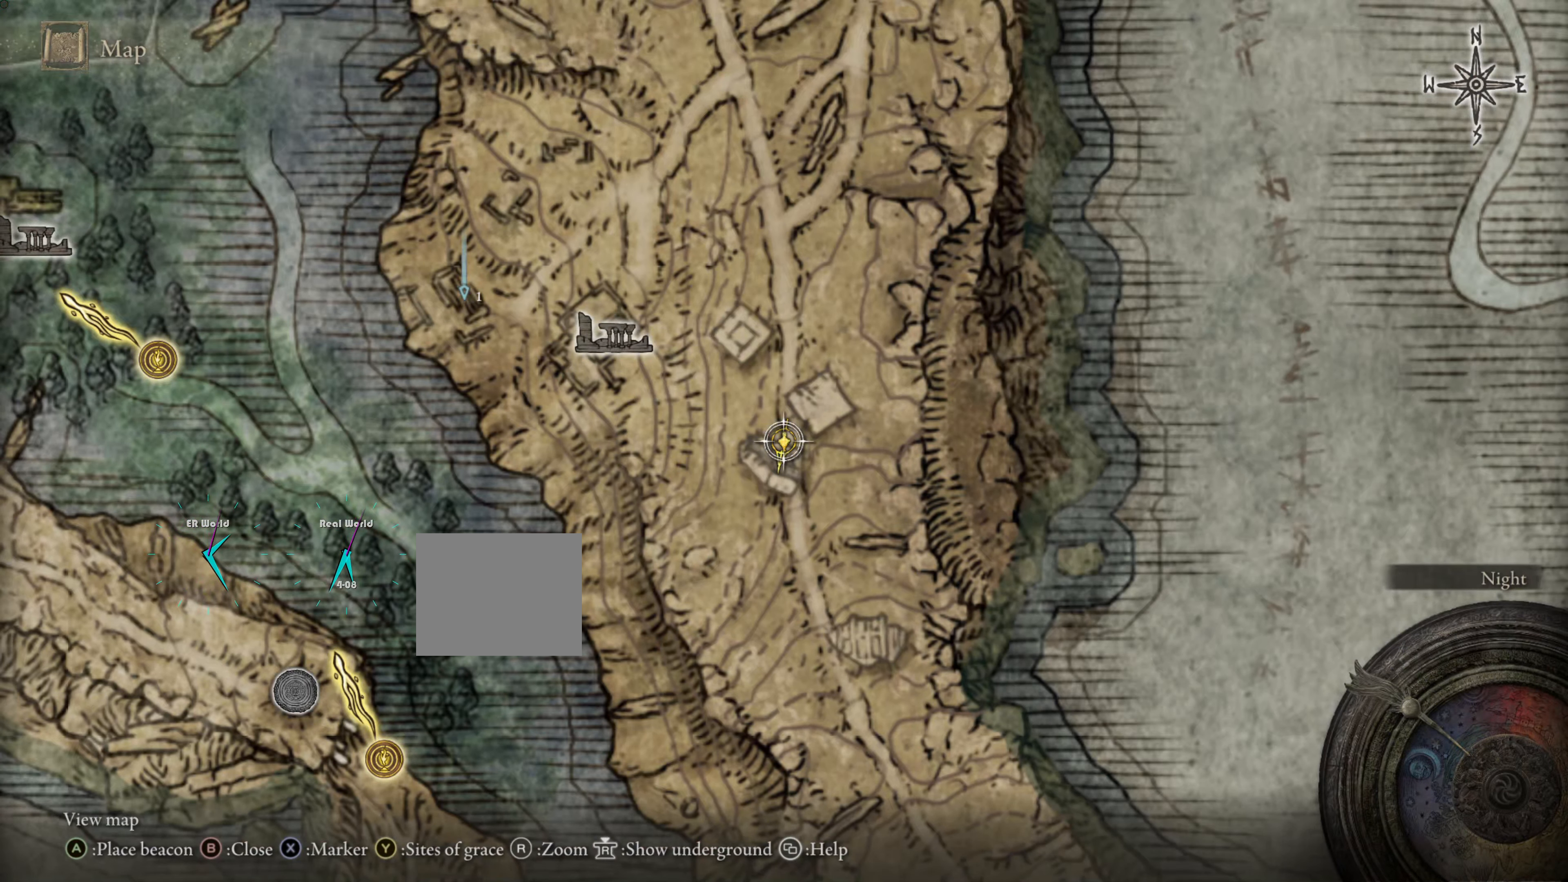
{"dt_ms": 500, "buttons": [], "left_stick": "center", "right_stick": "center", "events": []}
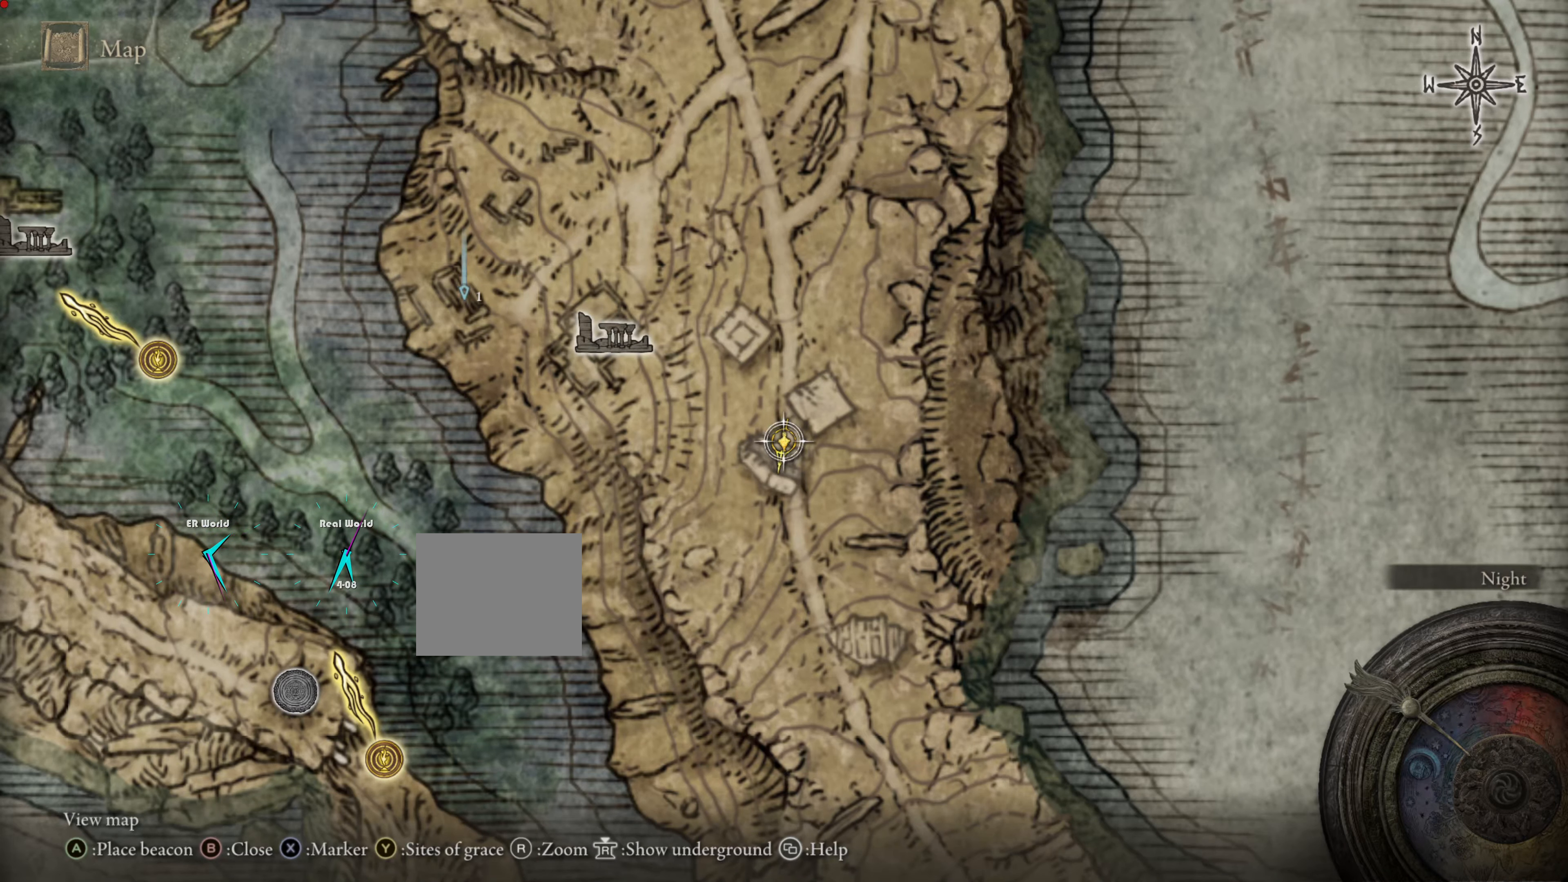
{"dt_ms": 500, "buttons": [], "left_stick": "center", "right_stick": "center", "events": []}
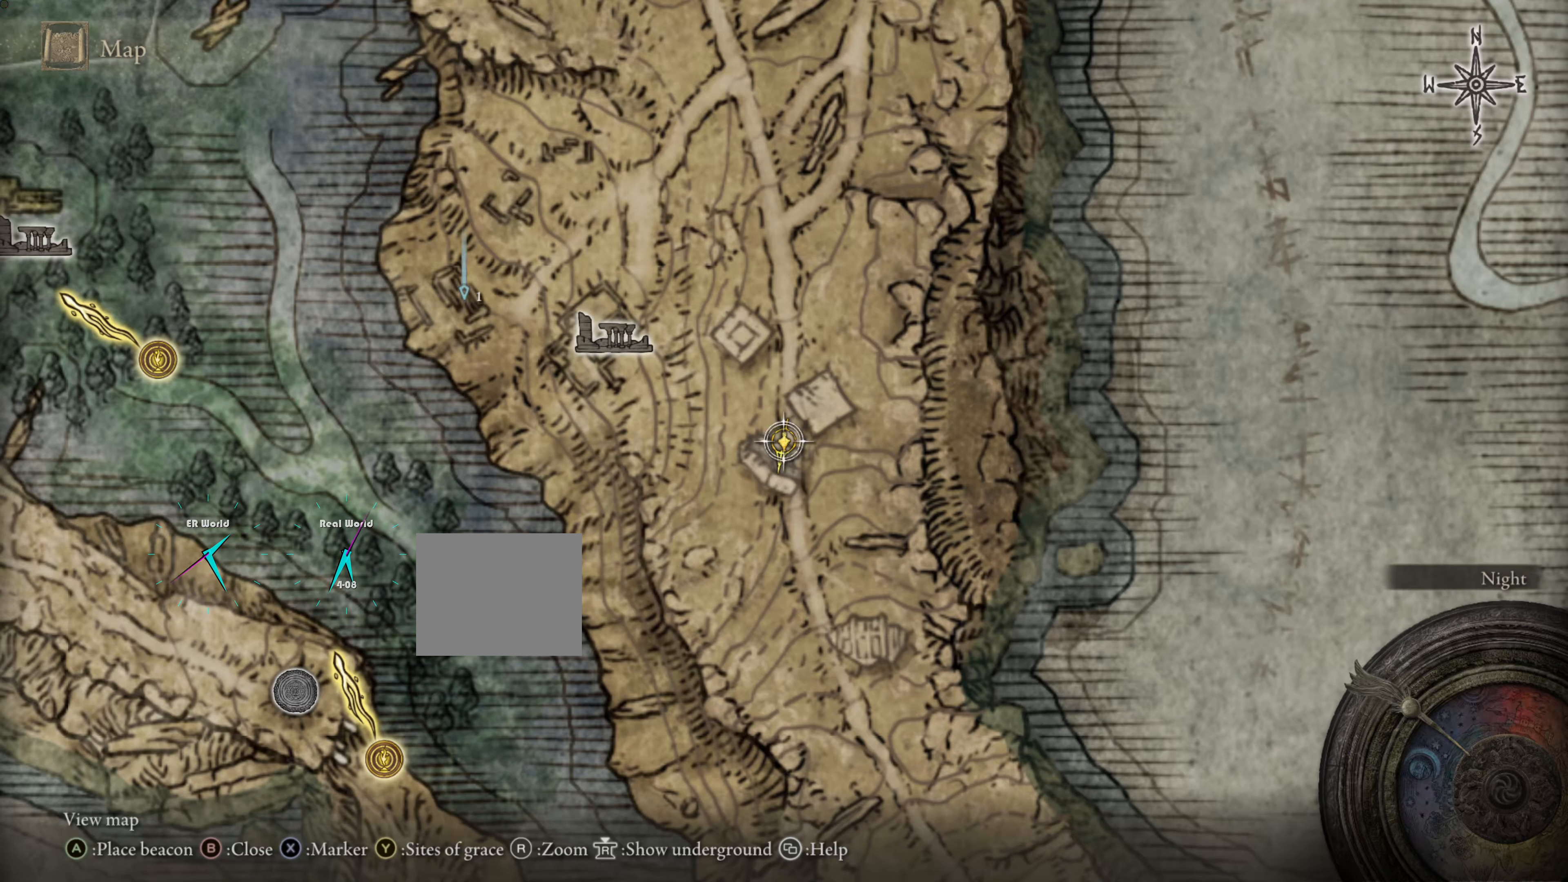
{"dt_ms": 500, "buttons": [], "left_stick": "center", "right_stick": "center", "events": []}
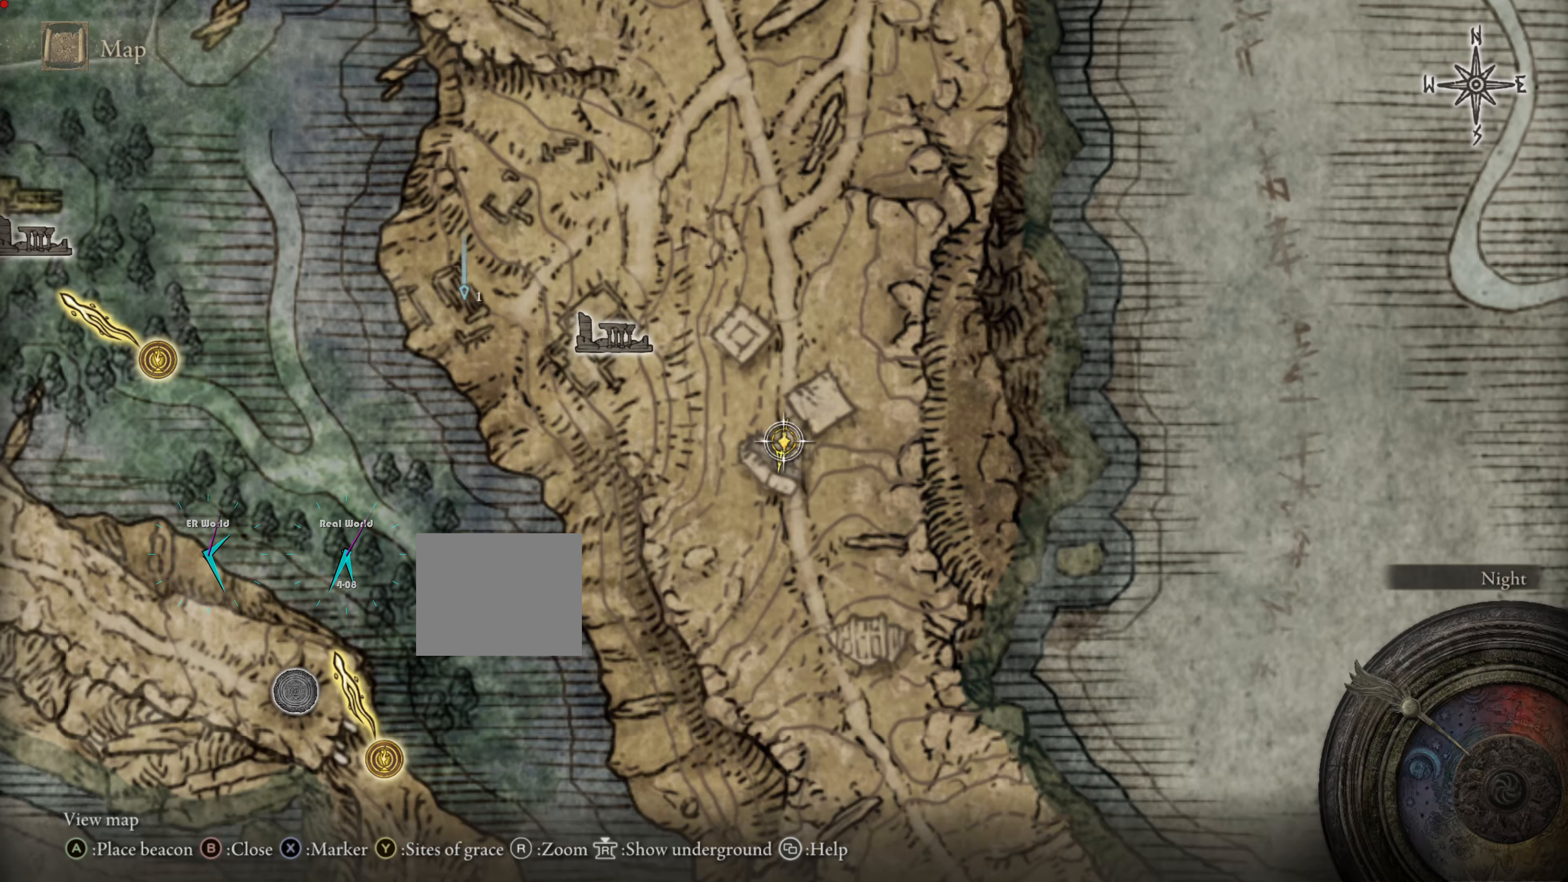
{"dt_ms": 500, "buttons": [], "left_stick": "up-left", "right_stick": "center", "events": [[434, "left_stick", "up-left"]]}
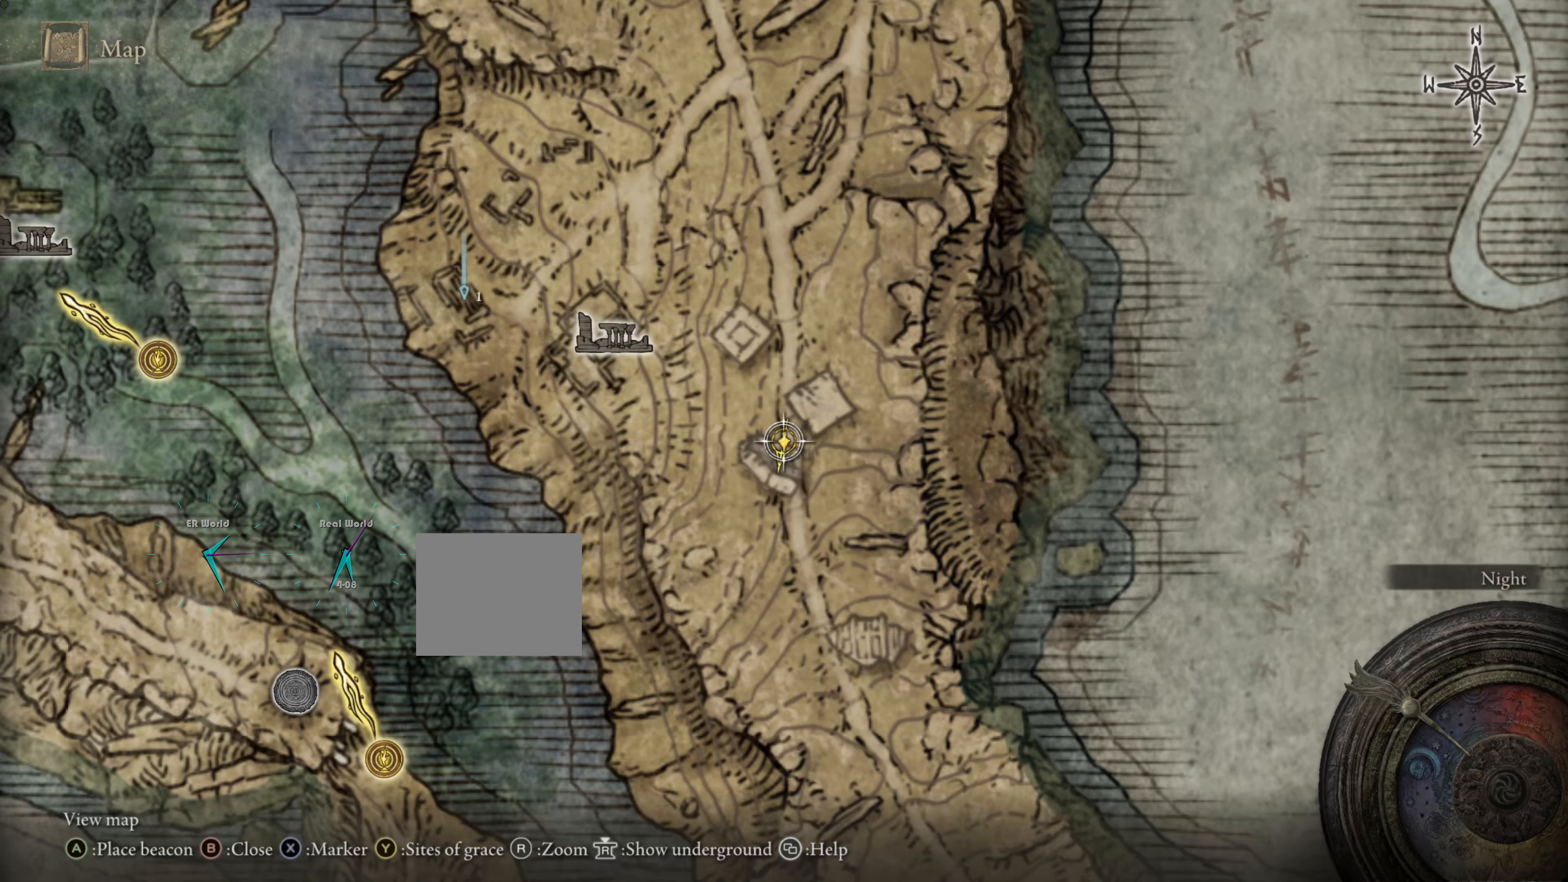
{"dt_ms": 1000, "buttons": [], "left_stick": "up-left", "right_stick": "center"}
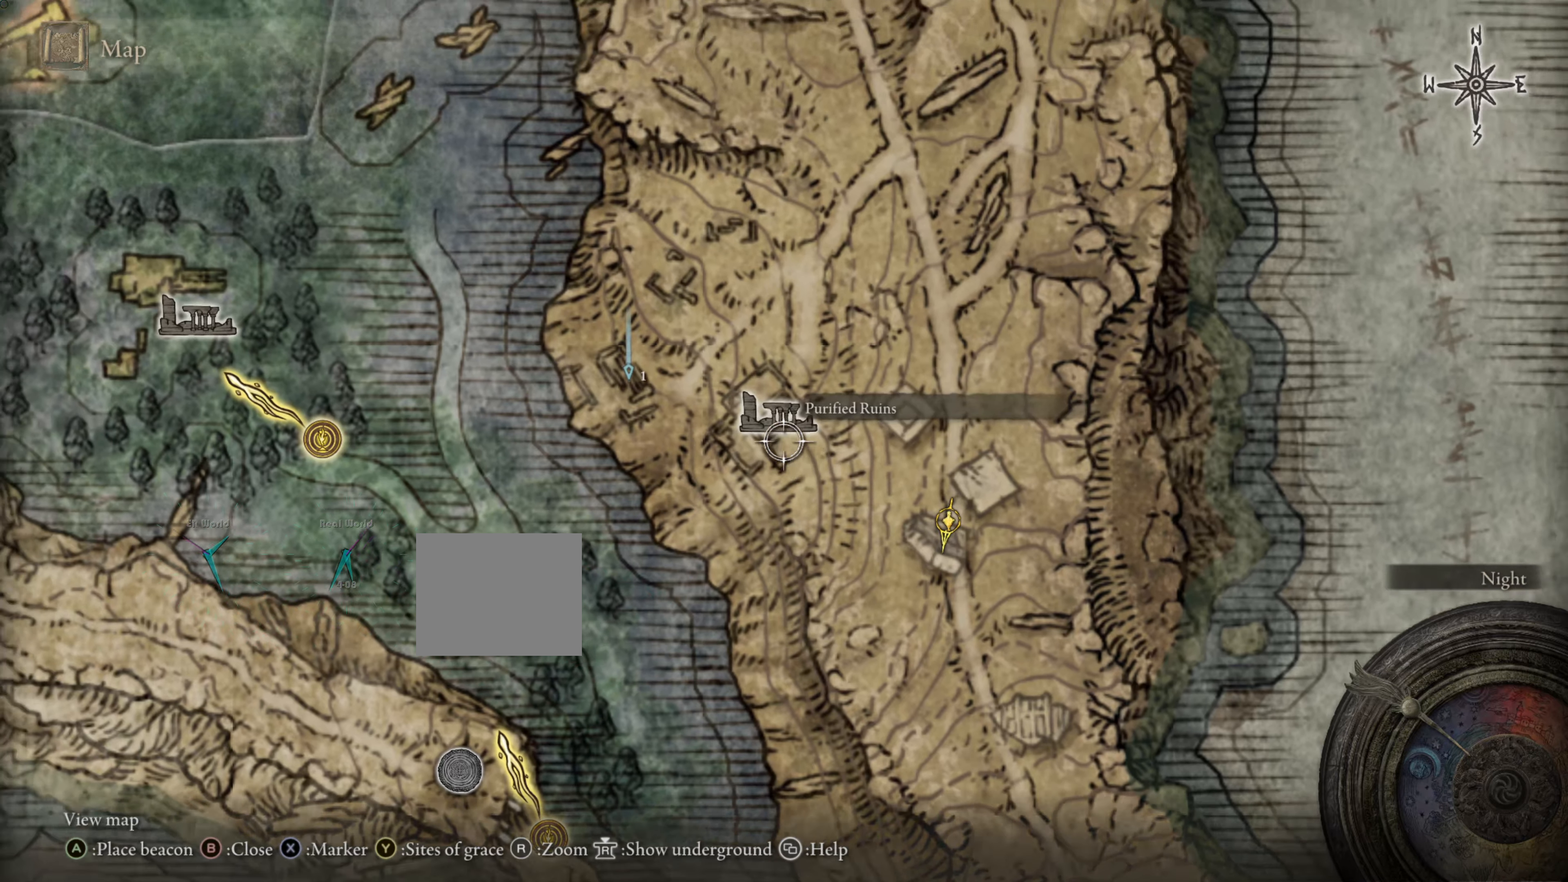
{"dt_ms": 500, "buttons": [], "left_stick": "center", "right_stick": "center", "events": [[17, "left_stick", "center"]]}